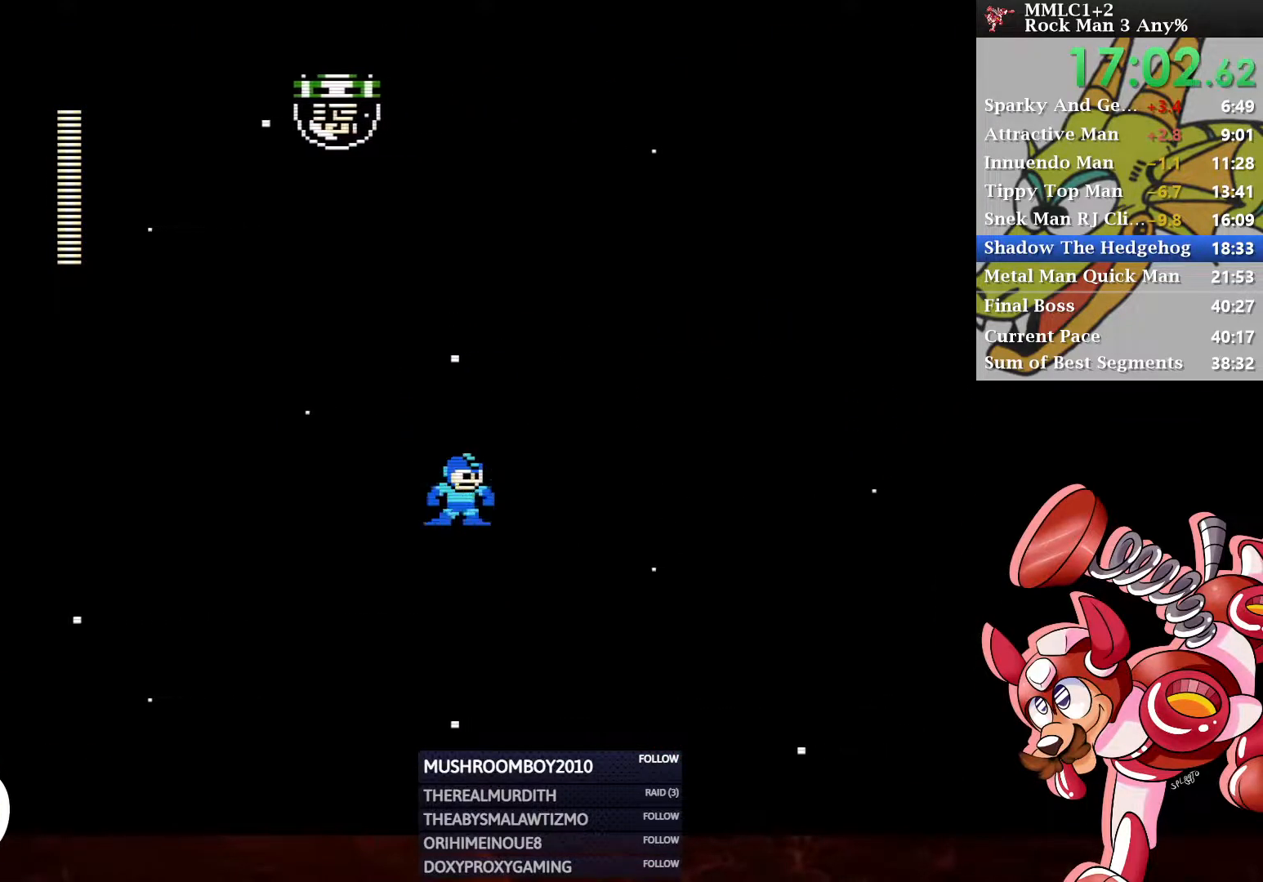
Gameplay with a controller (Xbox layout); each line is a JSON object with the inputs held at the frame after it. "events" lists button and stick changes between this image and that frame as [ms after this image, input, new state], when the widget could be followed in between.
{"buttons": ["A", "DPAD_RIGHT"], "left_stick": "center", "right_stick": "center", "events": [[167, "A", "up"], [283, "A", "down"]]}
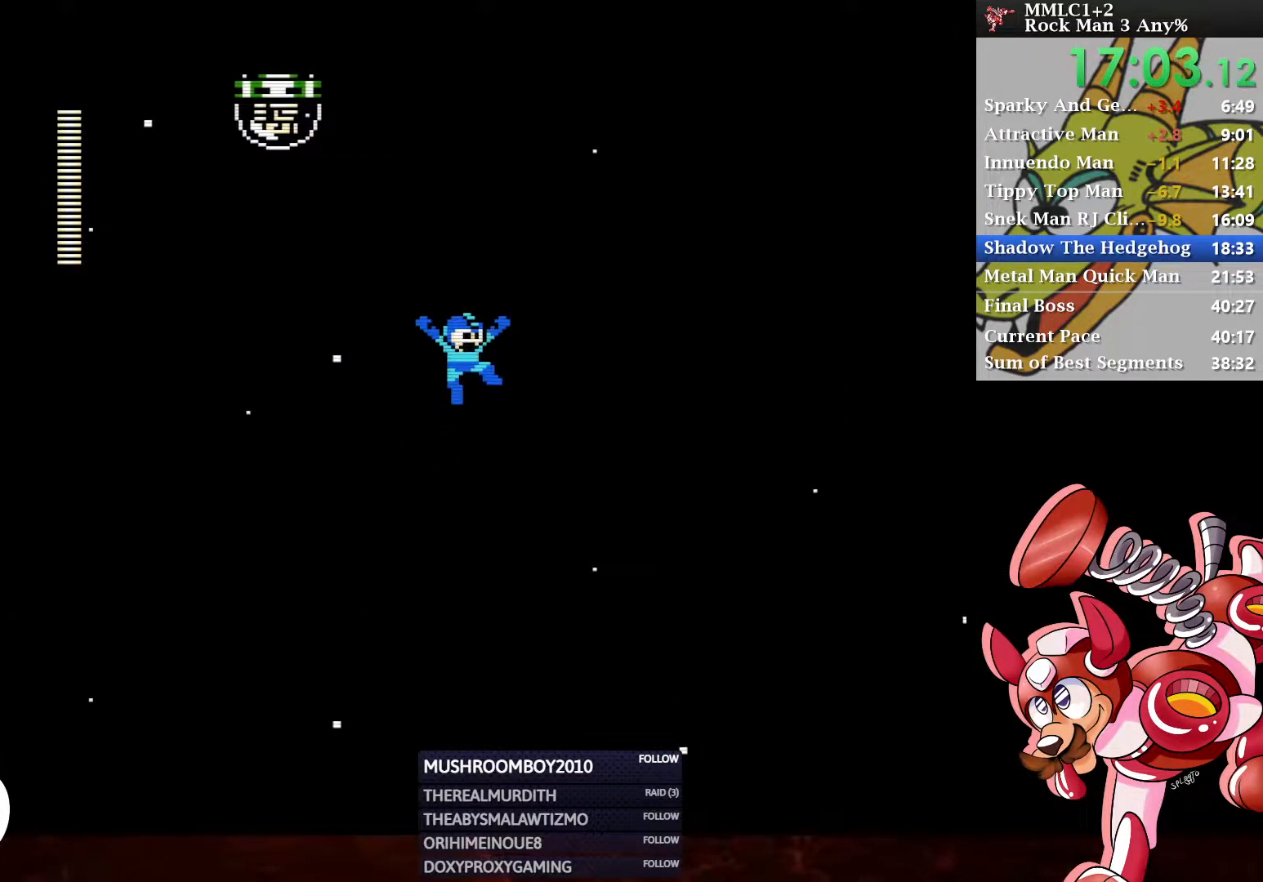
{"buttons": ["Y", "DPAD_RIGHT"], "left_stick": "center", "right_stick": "center", "events": [[17, "A", "up"], [33, "DPAD_DOWN", "down"], [167, "A", "down"], [300, "A", "up"], [300, "DPAD_DOWN", "up"], [350, "A", "down"], [467, "A", "up"], [467, "Y", "down"]]}
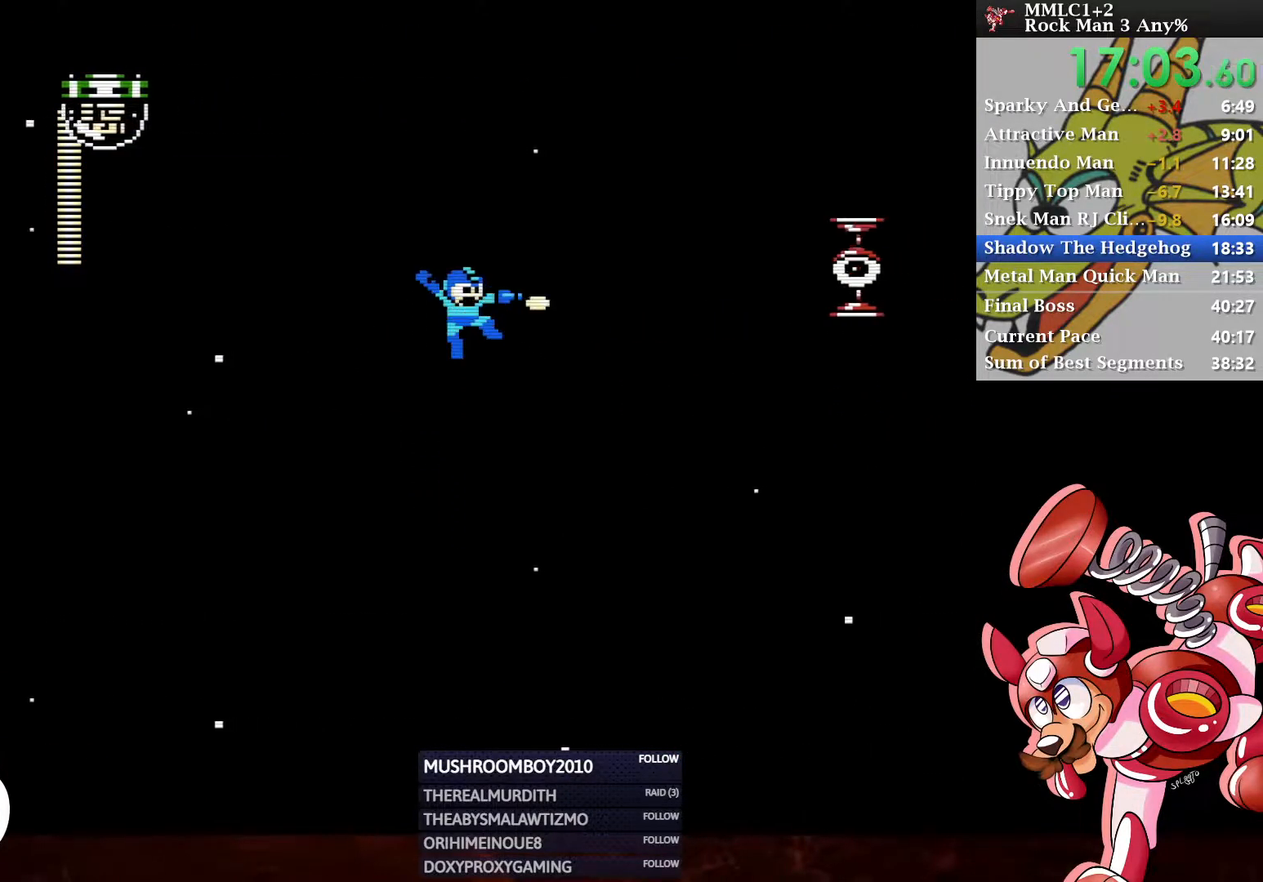
{"buttons": ["A", "DPAD_RIGHT"], "left_stick": "center", "right_stick": "center", "events": [[283, "Y", "up"], [317, "A", "down"]]}
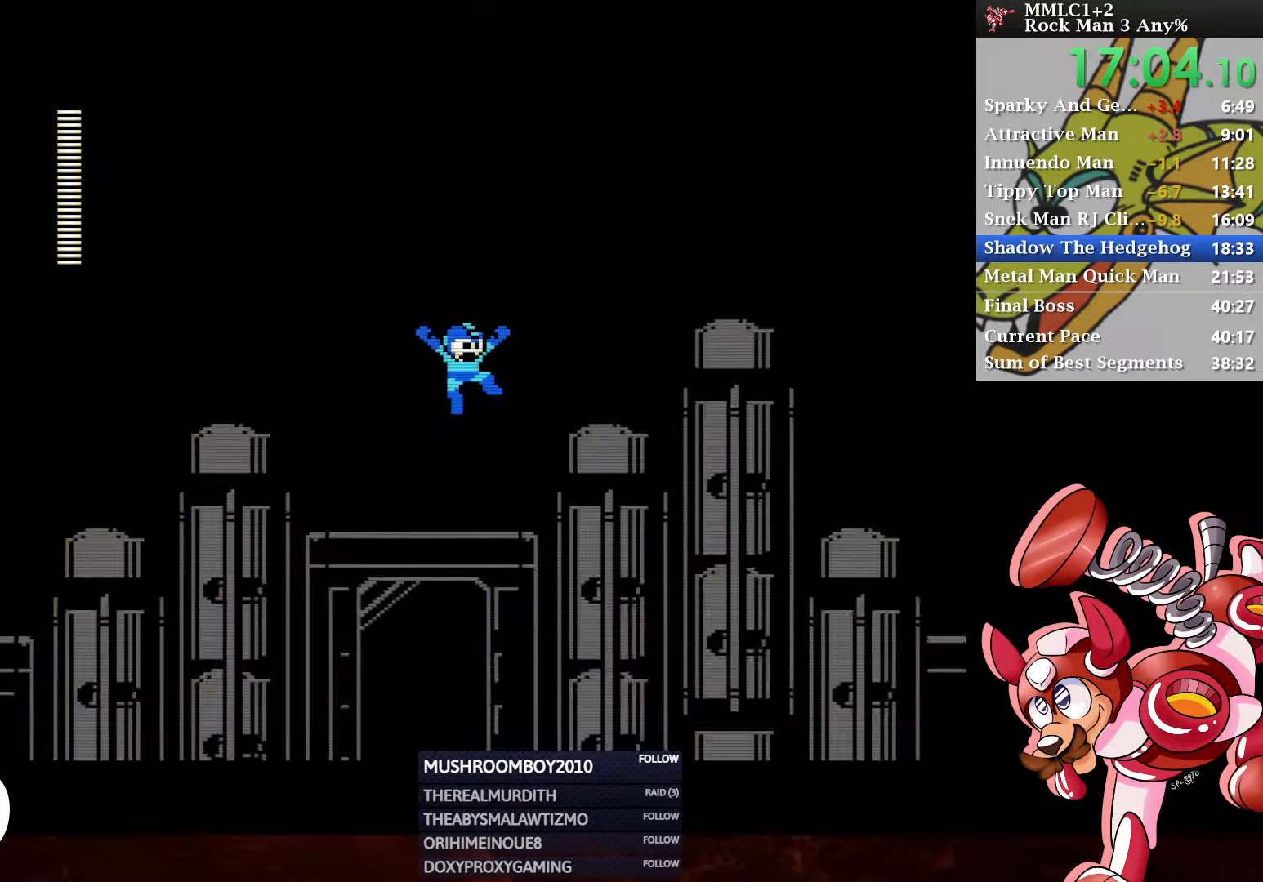
{"buttons": ["X", "DPAD_RIGHT"], "left_stick": "center", "right_stick": "up", "events": [[200, "A", "up"], [200, "DPAD_DOWN", "down"], [283, "DPAD_DOWN", "up"], [467, "right_stick", "up"], [483, "X", "down"]]}
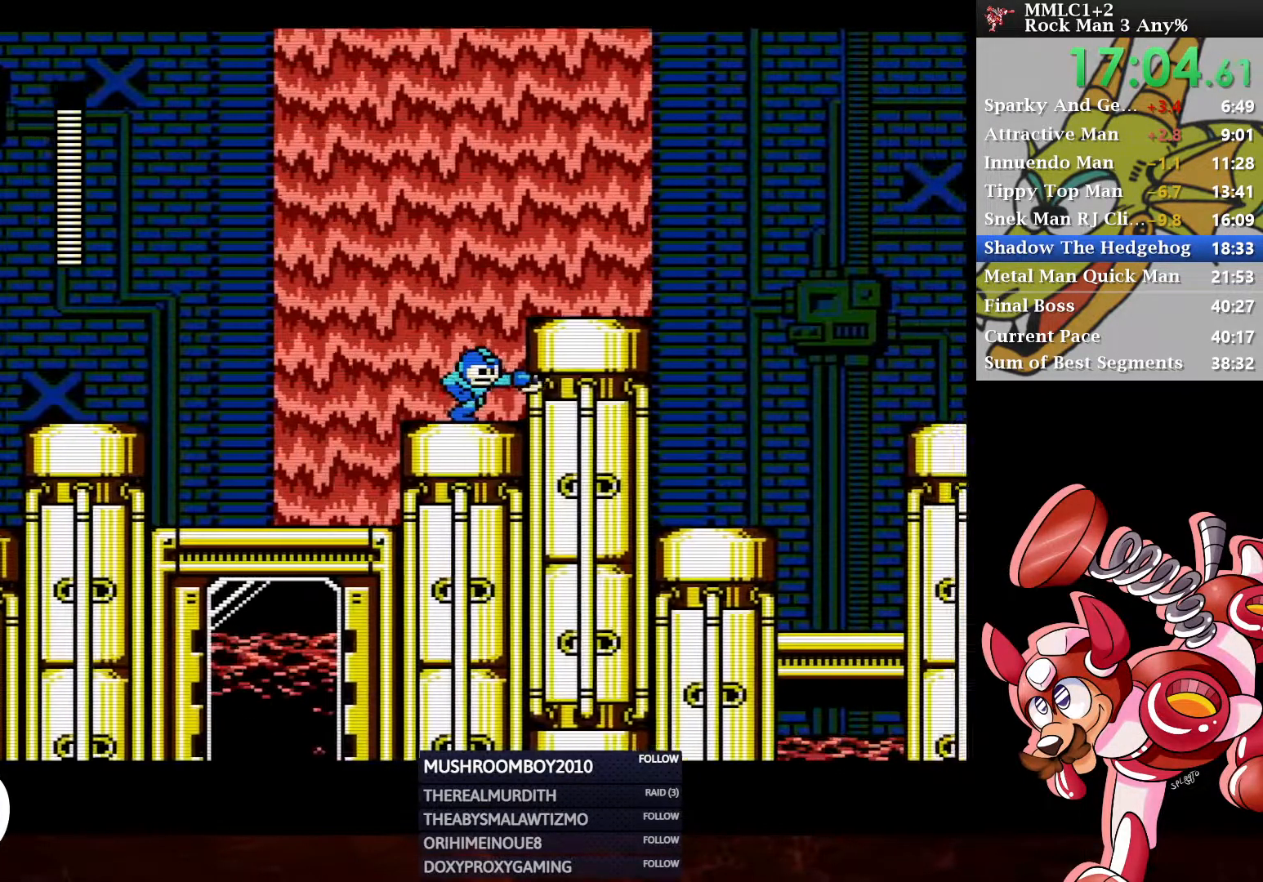
{"buttons": ["A", "DPAD_DOWN", "DPAD_RIGHT"], "left_stick": "center", "right_stick": "center", "events": [[33, "right_stick", "center"], [83, "X", "up"], [150, "A", "down"], [317, "A", "up"], [450, "DPAD_DOWN", "down"], [500, "A", "down"]]}
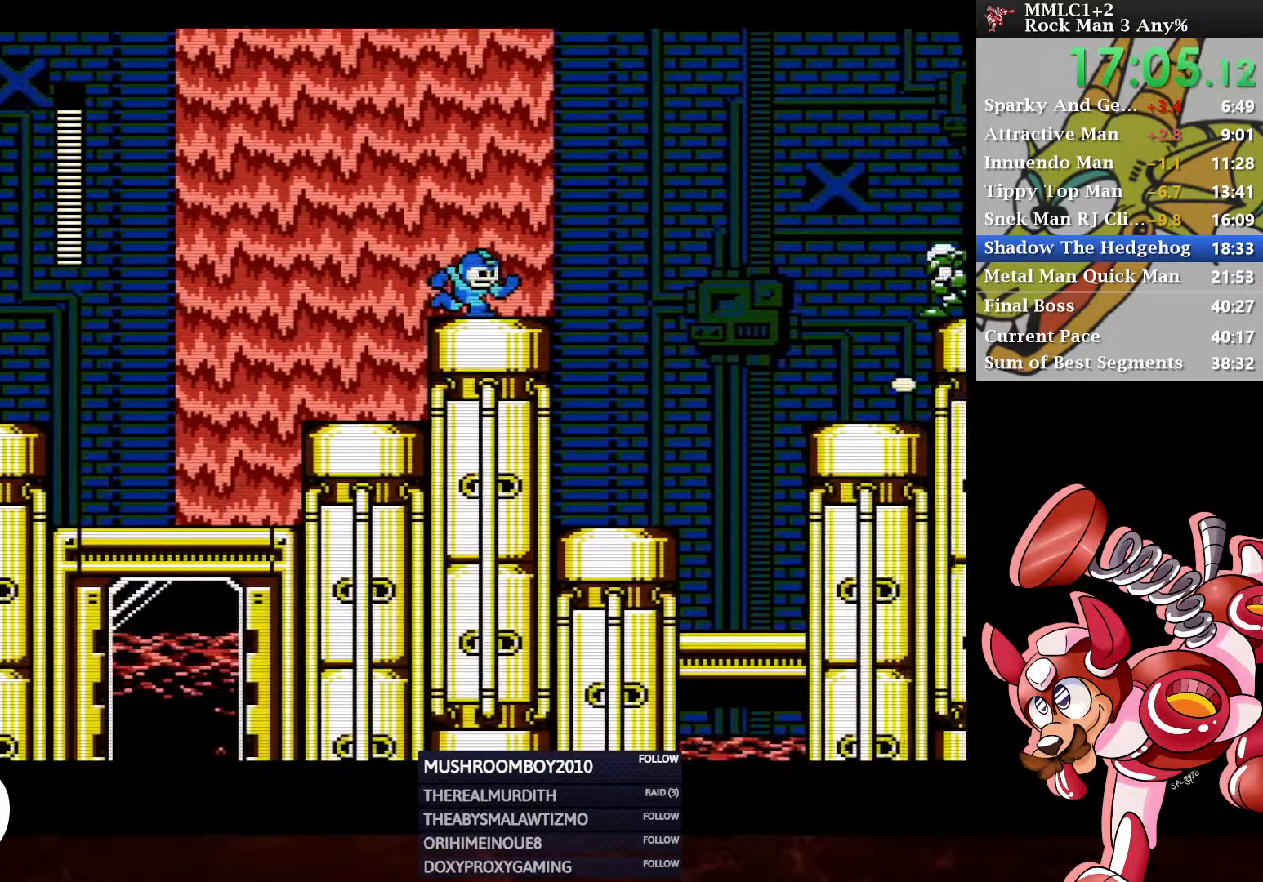
{"buttons": [], "left_stick": "center", "right_stick": "center", "events": [[200, "DPAD_DOWN", "up"], [233, "A", "up"], [400, "DPAD_RIGHT", "up"], [400, "X", "down"], [467, "X", "up"]]}
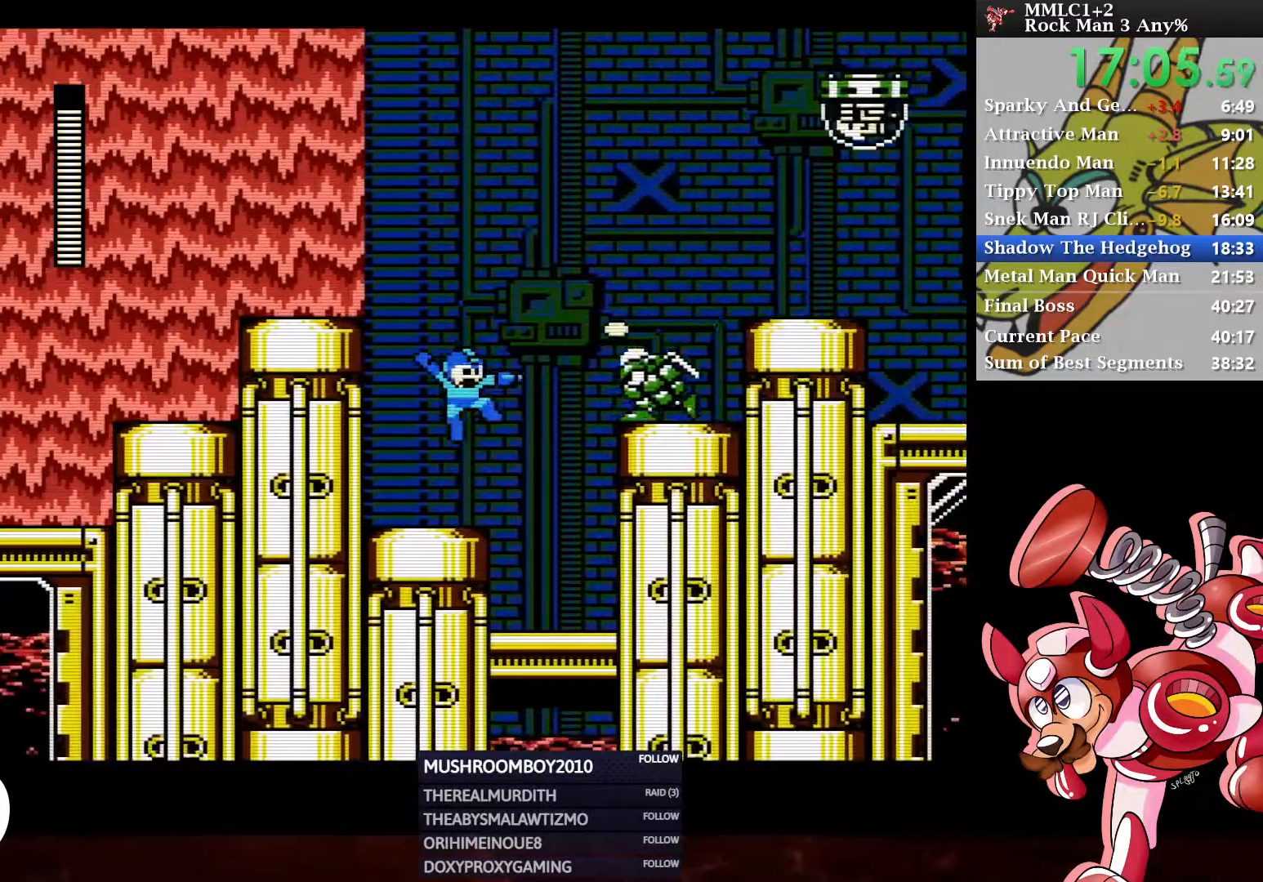
{"buttons": ["A", "DPAD_RIGHT"], "left_stick": "center", "right_stick": "center", "events": [[33, "X", "down"], [83, "X", "up"], [117, "X", "down"], [167, "X", "up"], [200, "DPAD_RIGHT", "down"], [233, "A", "down"]]}
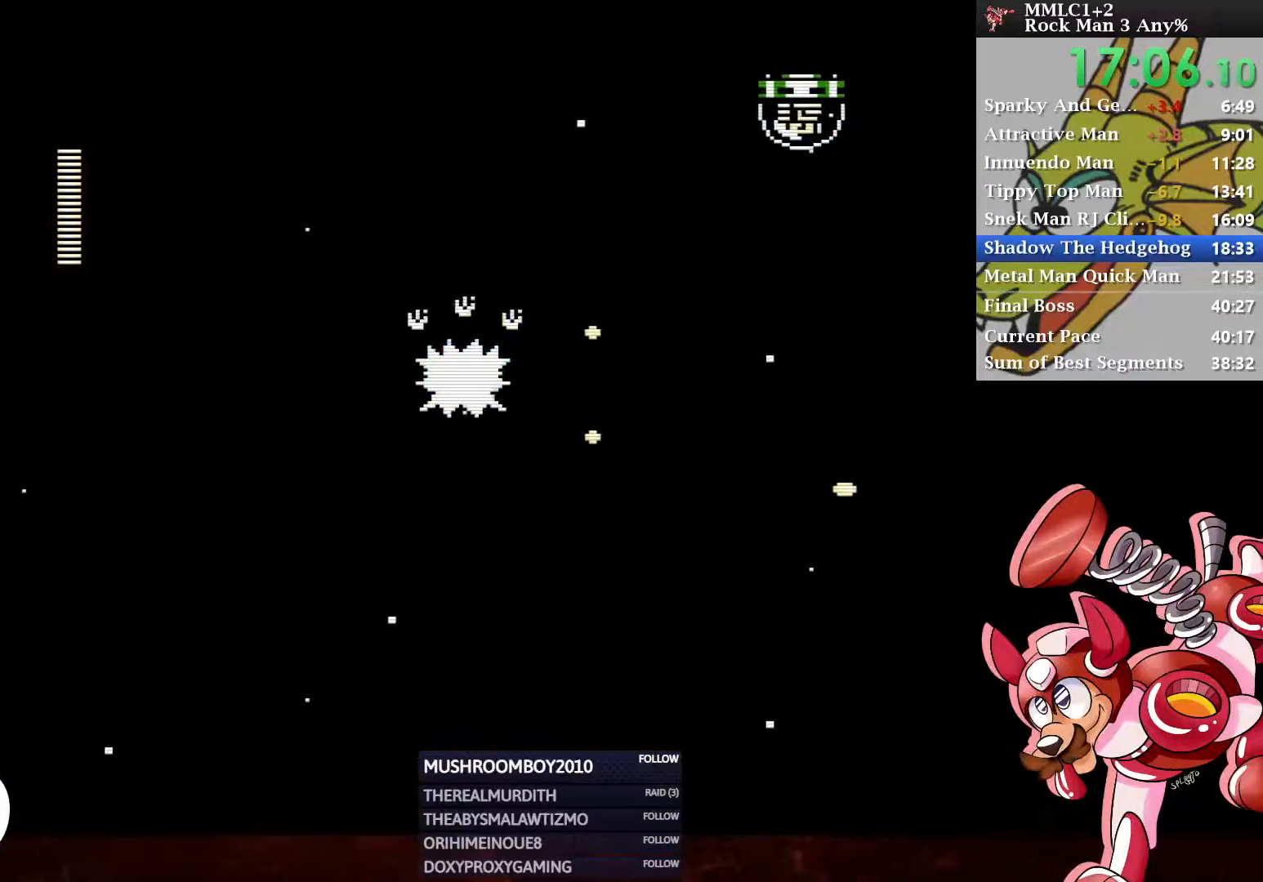
{"buttons": ["A", "DPAD_RIGHT"], "left_stick": "center", "right_stick": "center", "events": [[217, "A", "up"], [250, "DPAD_RIGHT", "up"], [317, "DPAD_RIGHT", "down"], [350, "A", "down"]]}
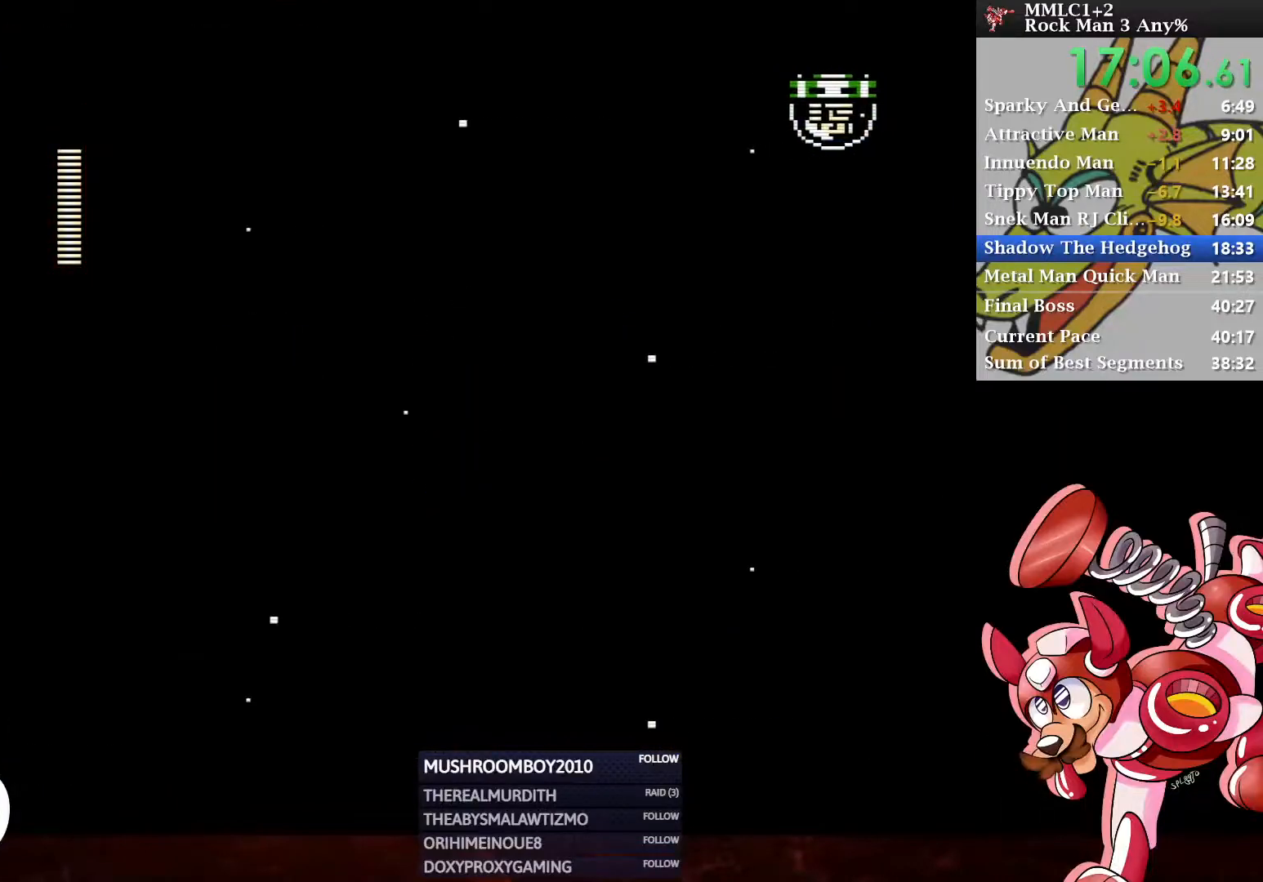
{"buttons": ["DPAD_LEFT"], "left_stick": "center", "right_stick": "center", "events": [[183, "A", "up"], [217, "A", "down"], [433, "DPAD_RIGHT", "up"], [500, "A", "up"], [500, "DPAD_LEFT", "down"]]}
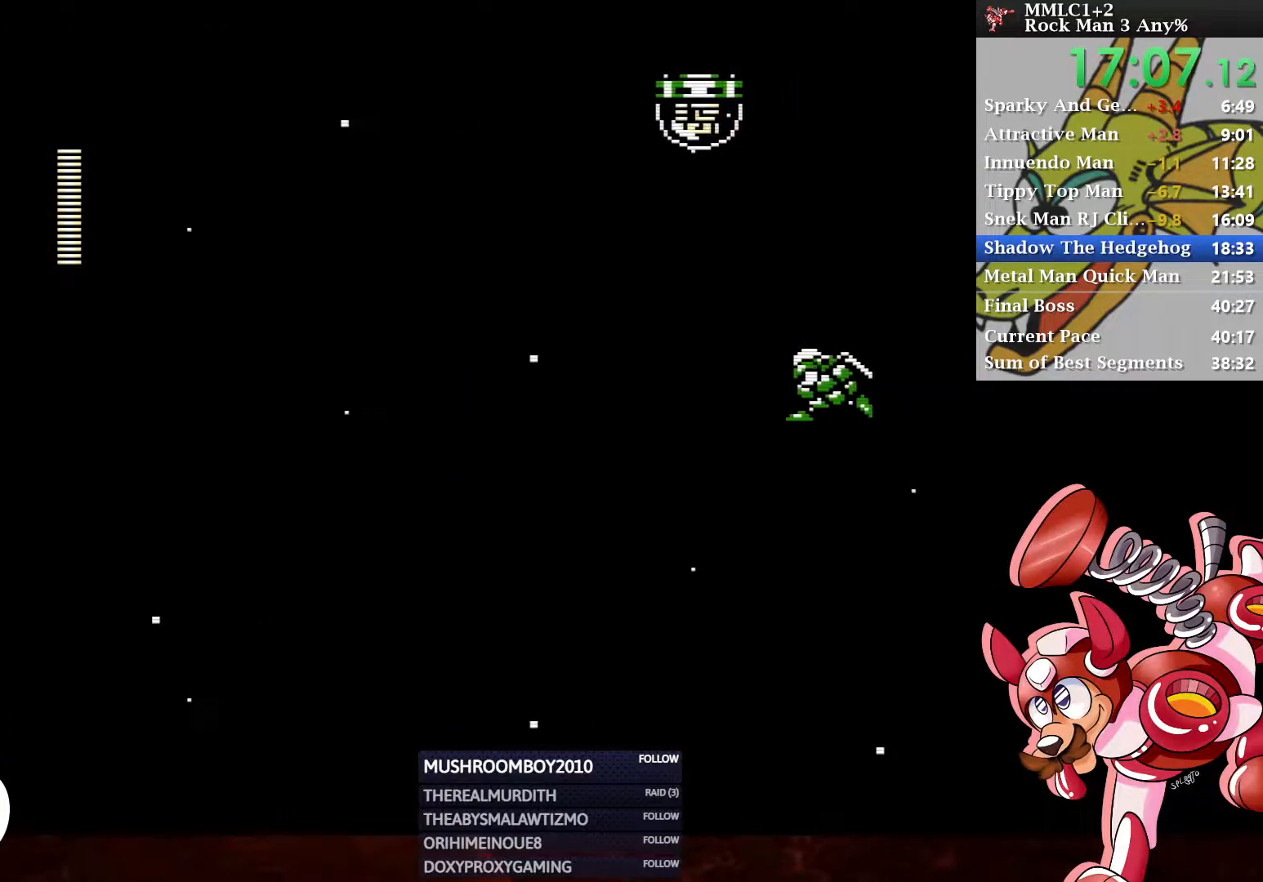
{"buttons": ["A", "DPAD_RIGHT"], "left_stick": "center", "right_stick": "center", "events": [[50, "A", "down"], [183, "A", "up"], [317, "DPAD_LEFT", "up"], [350, "A", "down"], [367, "DPAD_RIGHT", "down"]]}
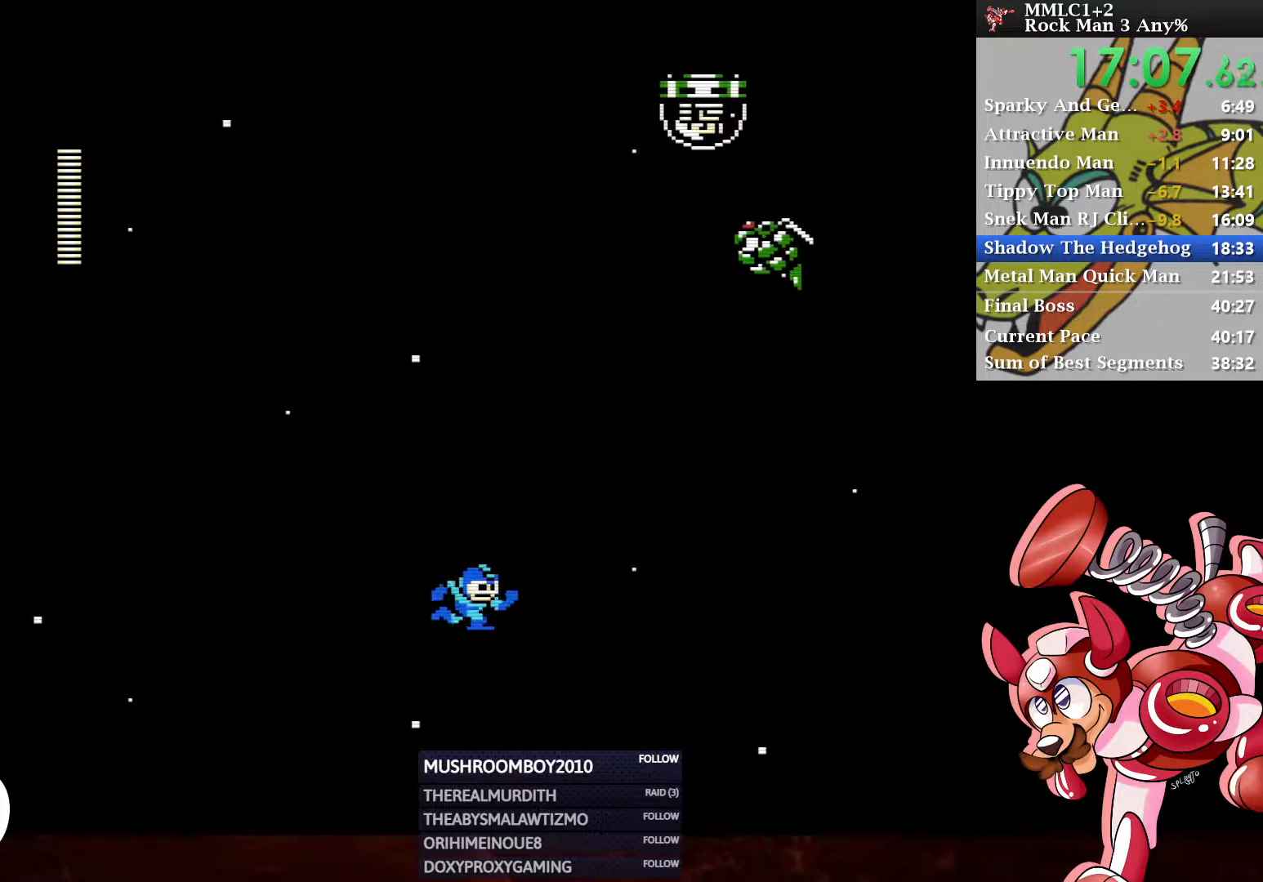
{"buttons": ["DPAD_LEFT"], "left_stick": "center", "right_stick": "center", "events": [[167, "A", "up"], [233, "A", "down"], [267, "DPAD_RIGHT", "up"], [317, "DPAD_LEFT", "down"], [417, "A", "up"]]}
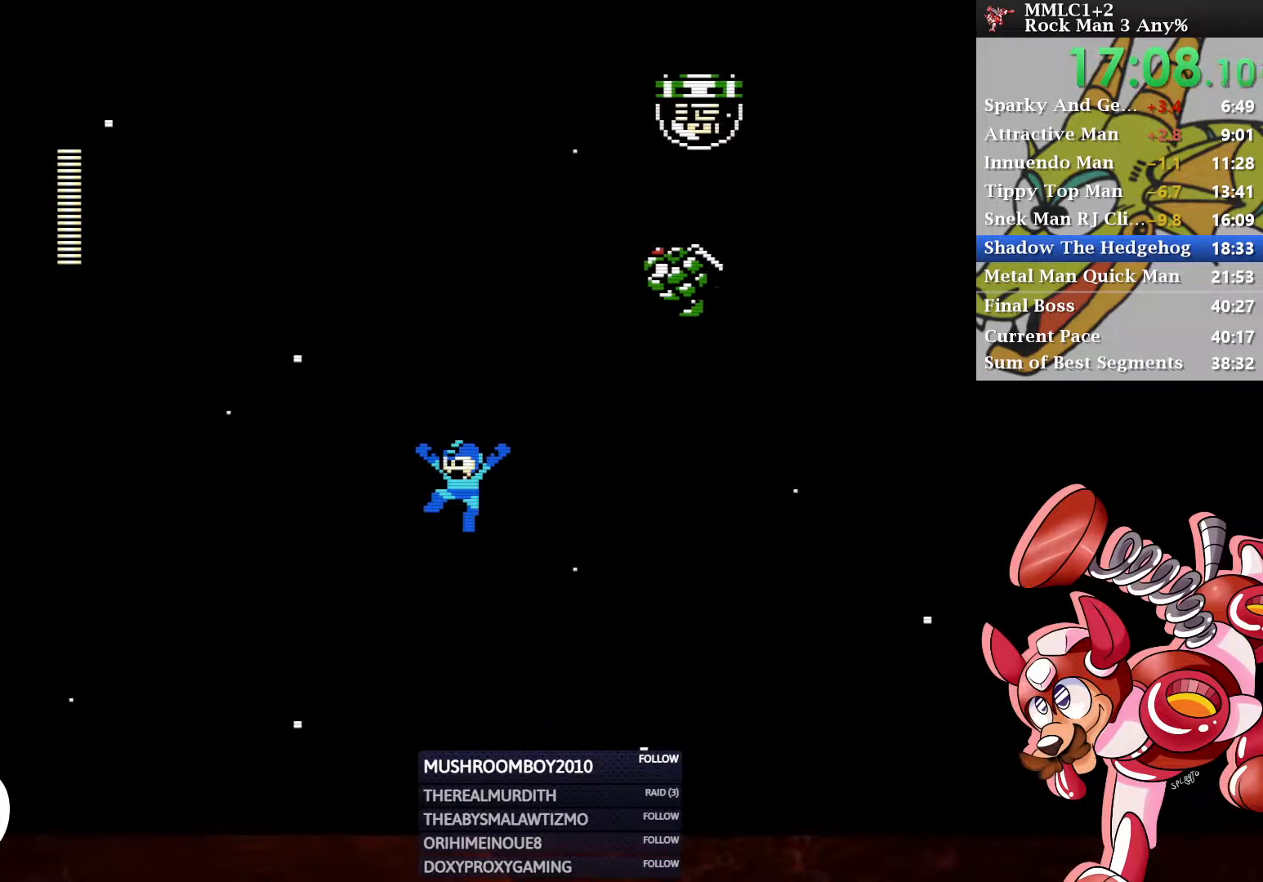
{"buttons": ["A", "DPAD_LEFT"], "left_stick": "center", "right_stick": "center", "events": [[100, "A", "down"], [117, "DPAD_LEFT", "up"], [167, "DPAD_RIGHT", "down"], [250, "DPAD_RIGHT", "up"], [350, "DPAD_LEFT", "down"], [367, "A", "up"], [383, "A", "down"]]}
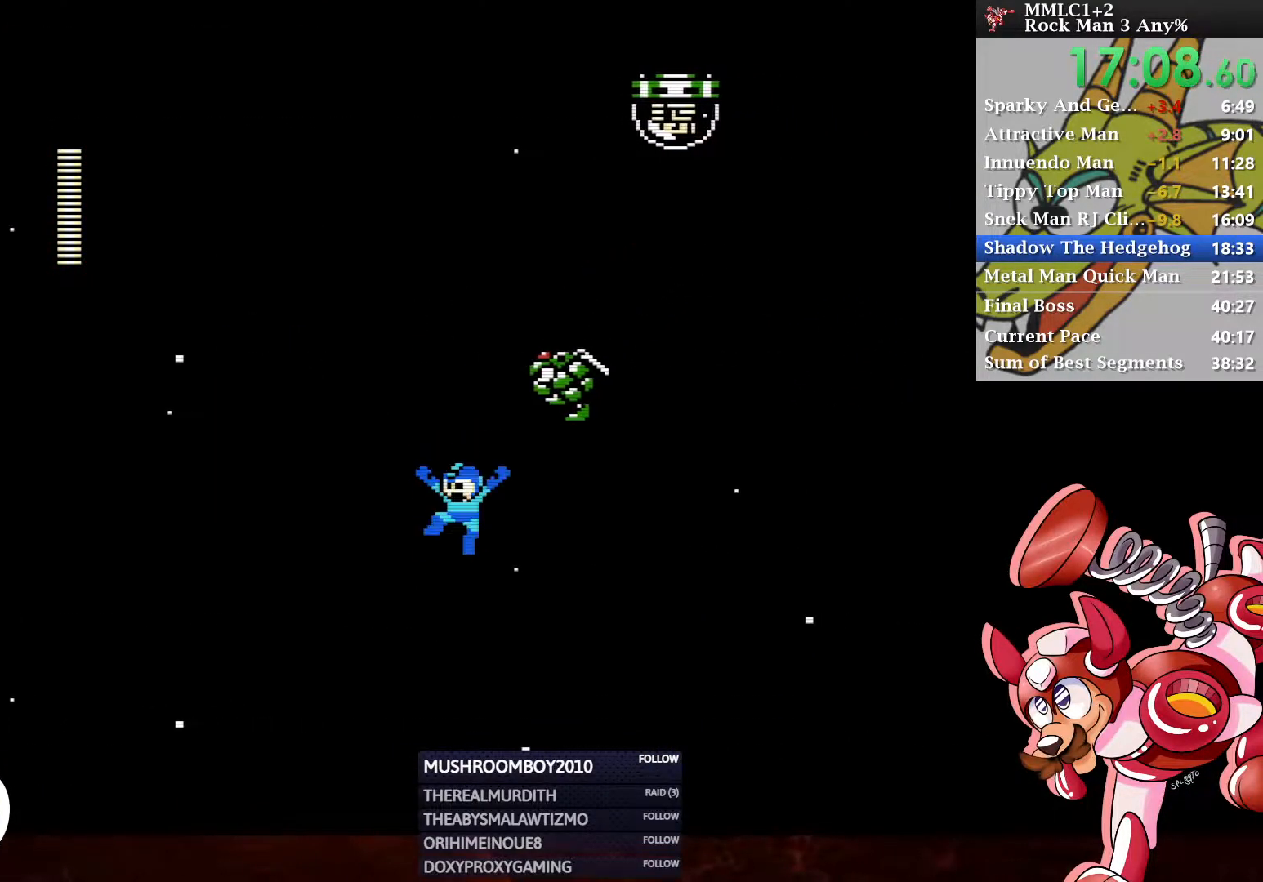
{"buttons": ["DPAD_RIGHT"], "left_stick": "center", "right_stick": "center", "events": [[83, "A", "up"], [267, "DPAD_LEFT", "up"], [350, "DPAD_RIGHT", "down"]]}
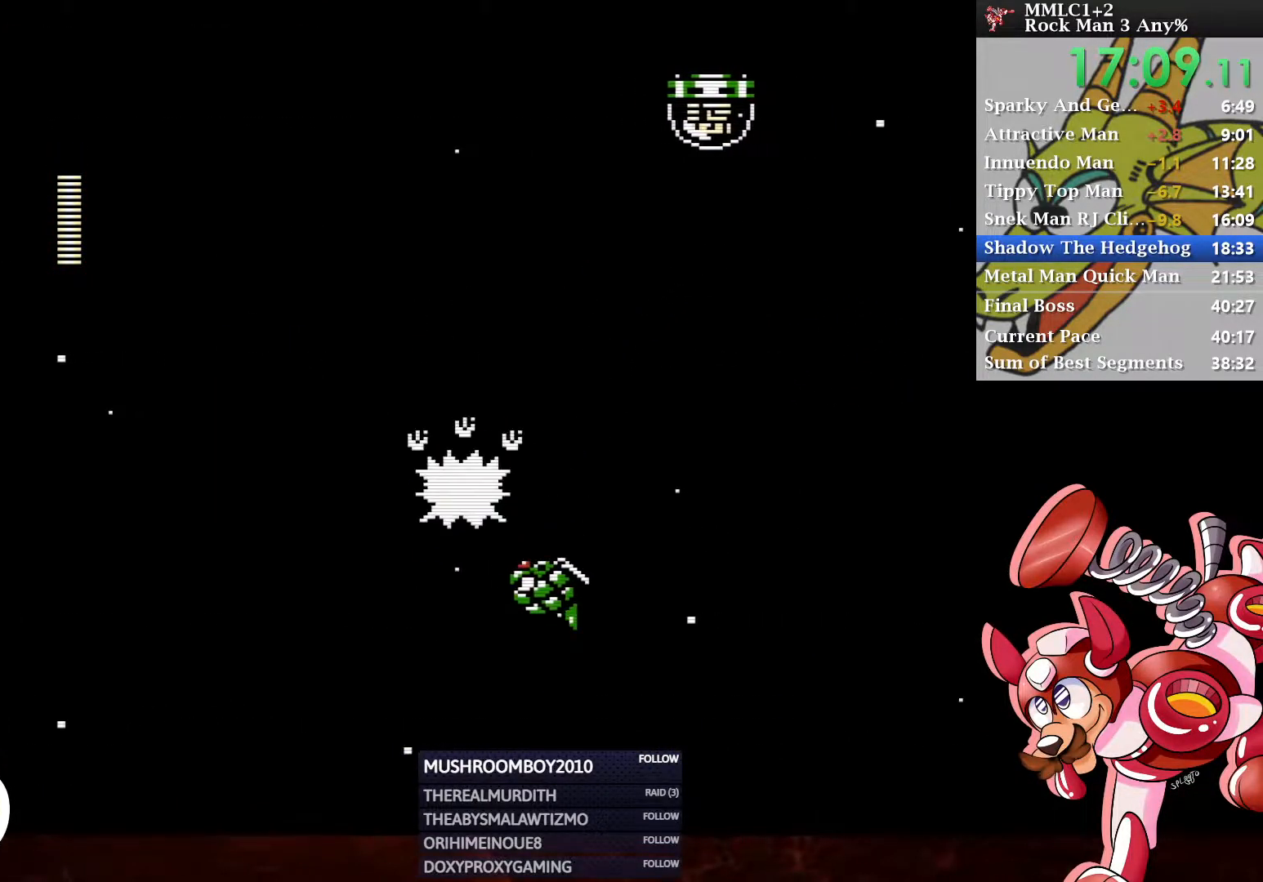
{"buttons": ["DPAD_RIGHT"], "left_stick": "center", "right_stick": "center", "events": [[17, "DPAD_RIGHT", "up"], [233, "DPAD_RIGHT", "down"]]}
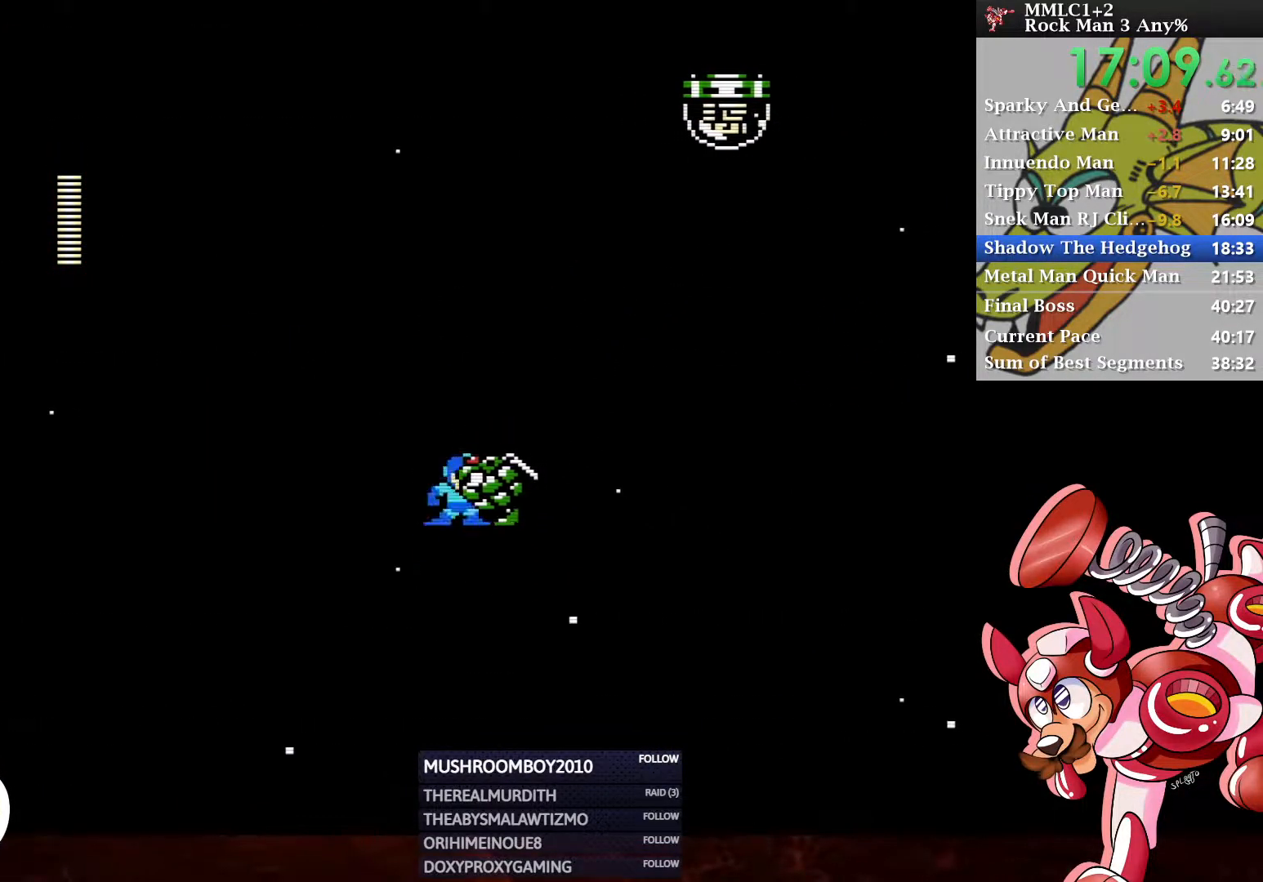
{"buttons": ["A", "DPAD_RIGHT"], "left_stick": "center", "right_stick": "center", "events": [[133, "A", "down"]]}
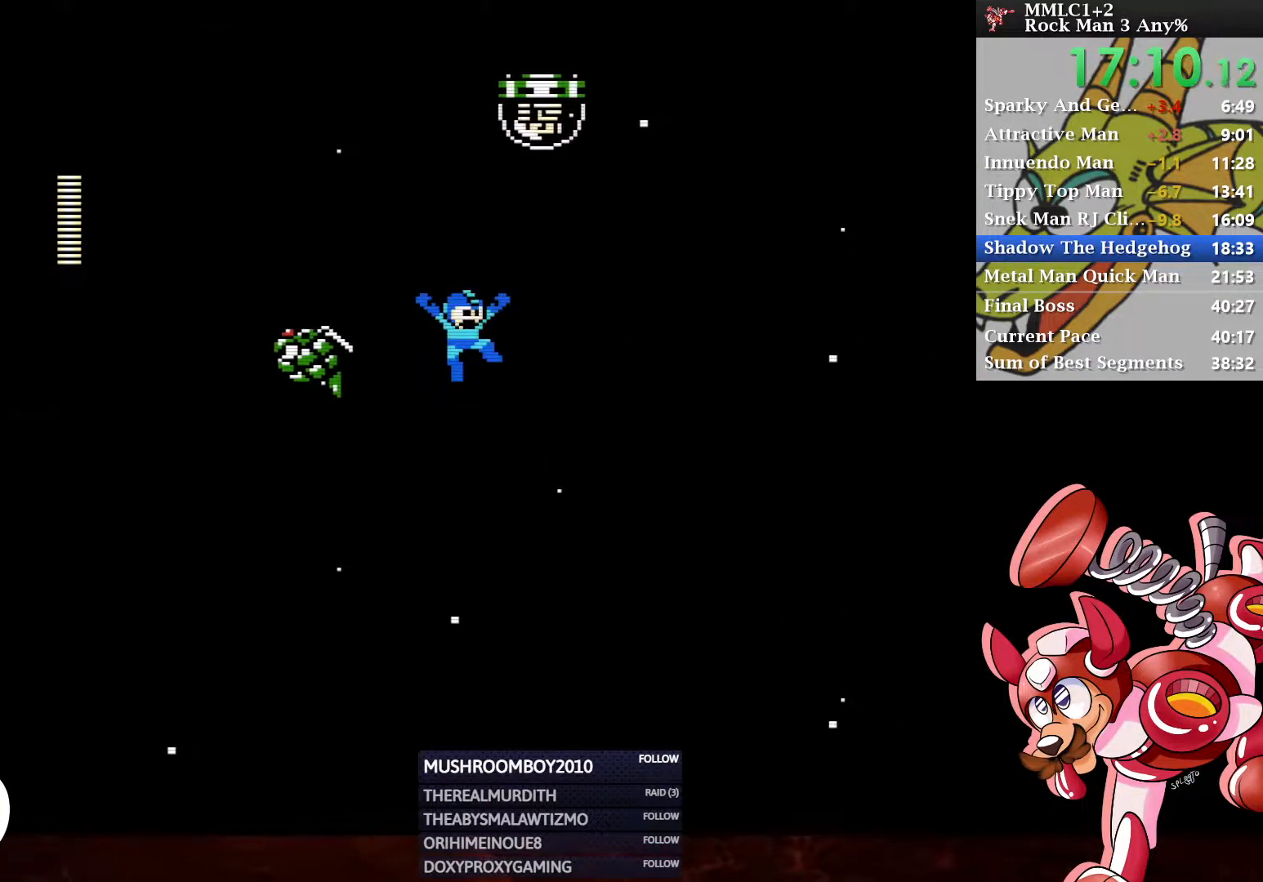
{"buttons": ["A", "DPAD_RIGHT"], "left_stick": "center", "right_stick": "center", "events": [[183, "A", "up"], [300, "A", "down"]]}
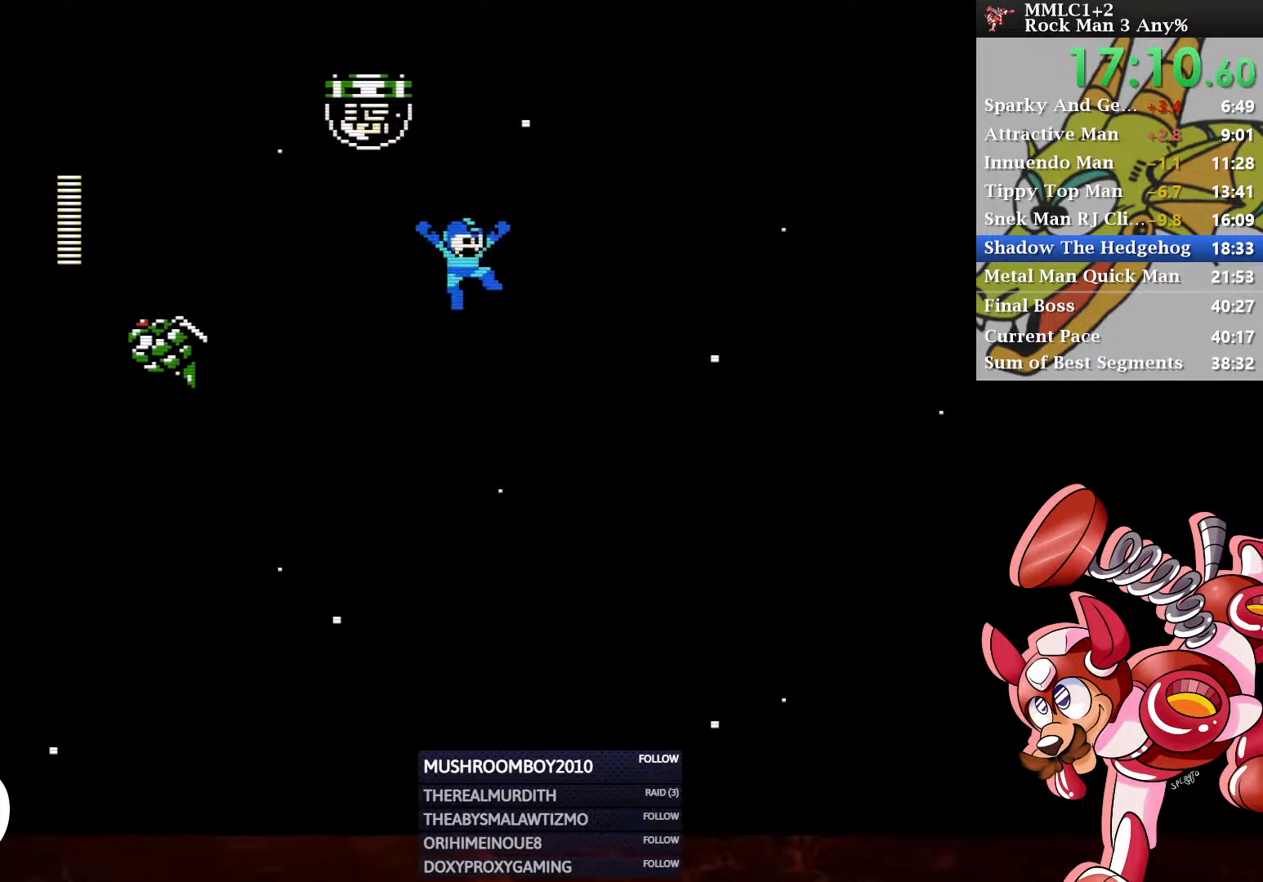
{"buttons": ["A", "DPAD_DOWN", "DPAD_RIGHT"], "left_stick": "center", "right_stick": "center", "events": [[133, "A", "up"], [167, "DPAD_DOWN", "down"], [400, "A", "down"]]}
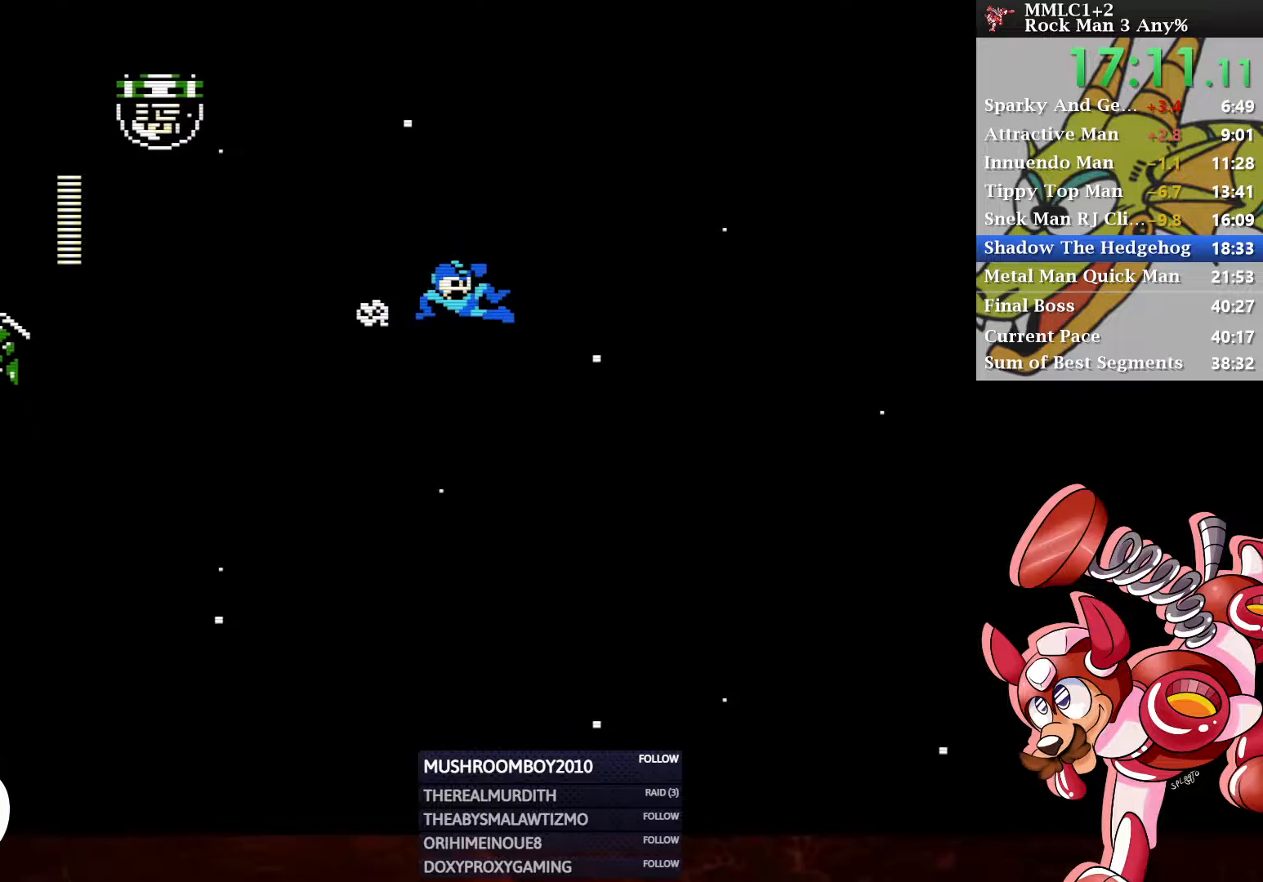
{"buttons": ["Y", "DPAD_RIGHT"], "left_stick": "center", "right_stick": "center", "events": [[100, "A", "up"], [100, "DPAD_DOWN", "up"], [350, "Y", "down"]]}
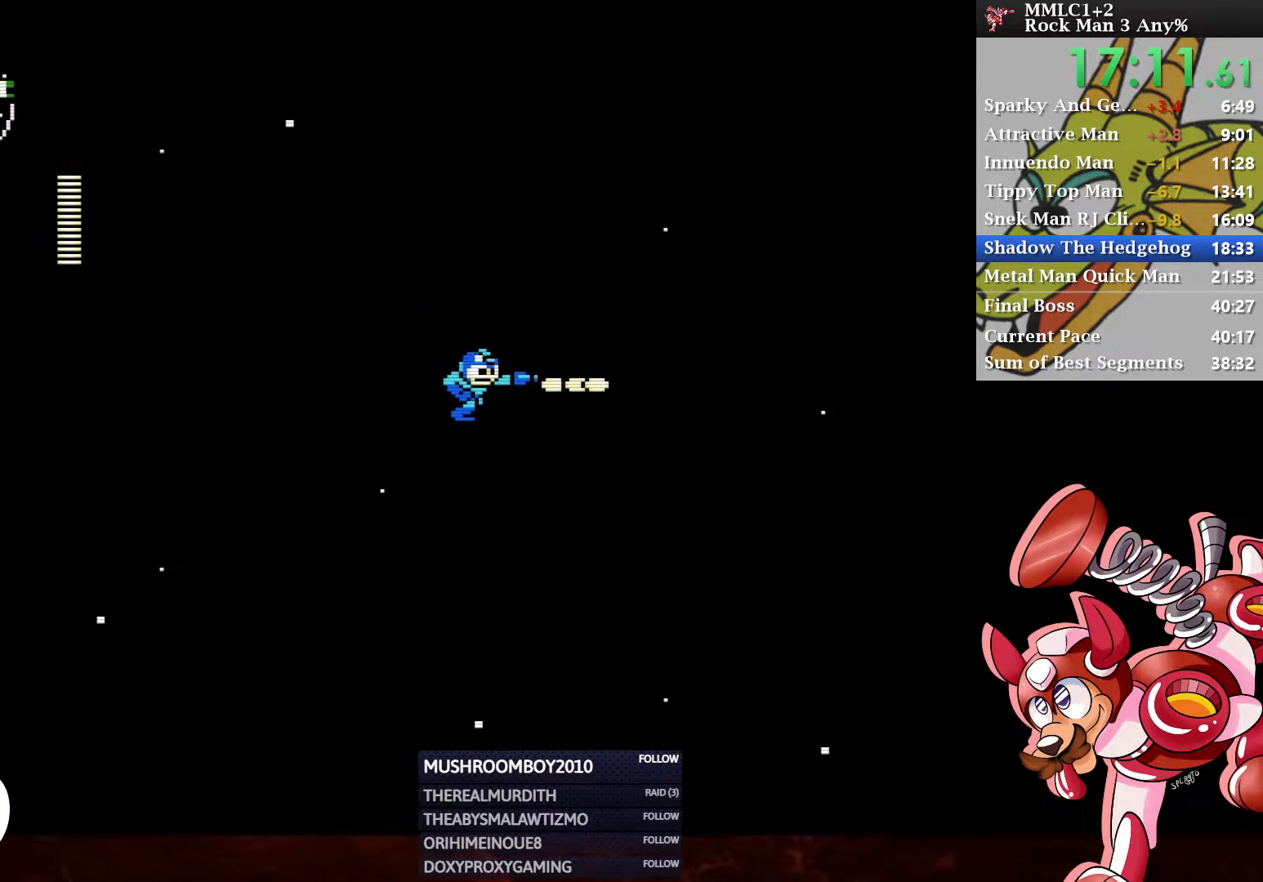
{"buttons": ["A", "DPAD_DOWN", "DPAD_RIGHT"], "left_stick": "center", "right_stick": "center", "events": [[33, "A", "down"], [33, "Y", "up"], [50, "DPAD_DOWN", "down"], [117, "DPAD_DOWN", "up"], [233, "A", "up"], [417, "DPAD_DOWN", "down"], [467, "A", "down"]]}
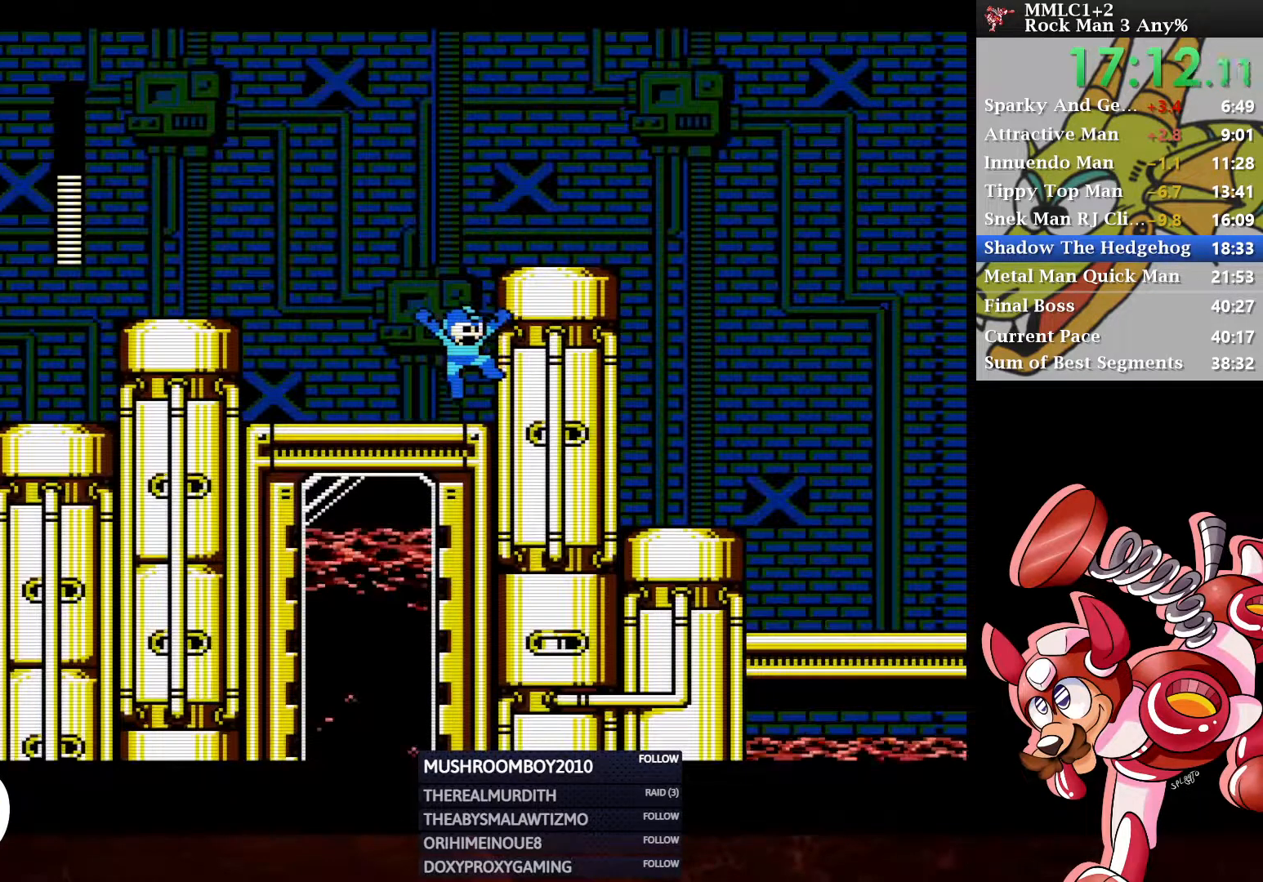
{"buttons": ["DPAD_DOWN", "DPAD_RIGHT"], "left_stick": "center", "right_stick": "center", "events": [[133, "DPAD_DOWN", "up"], [150, "A", "up"], [200, "A", "down"], [417, "DPAD_DOWN", "down"], [450, "A", "up"]]}
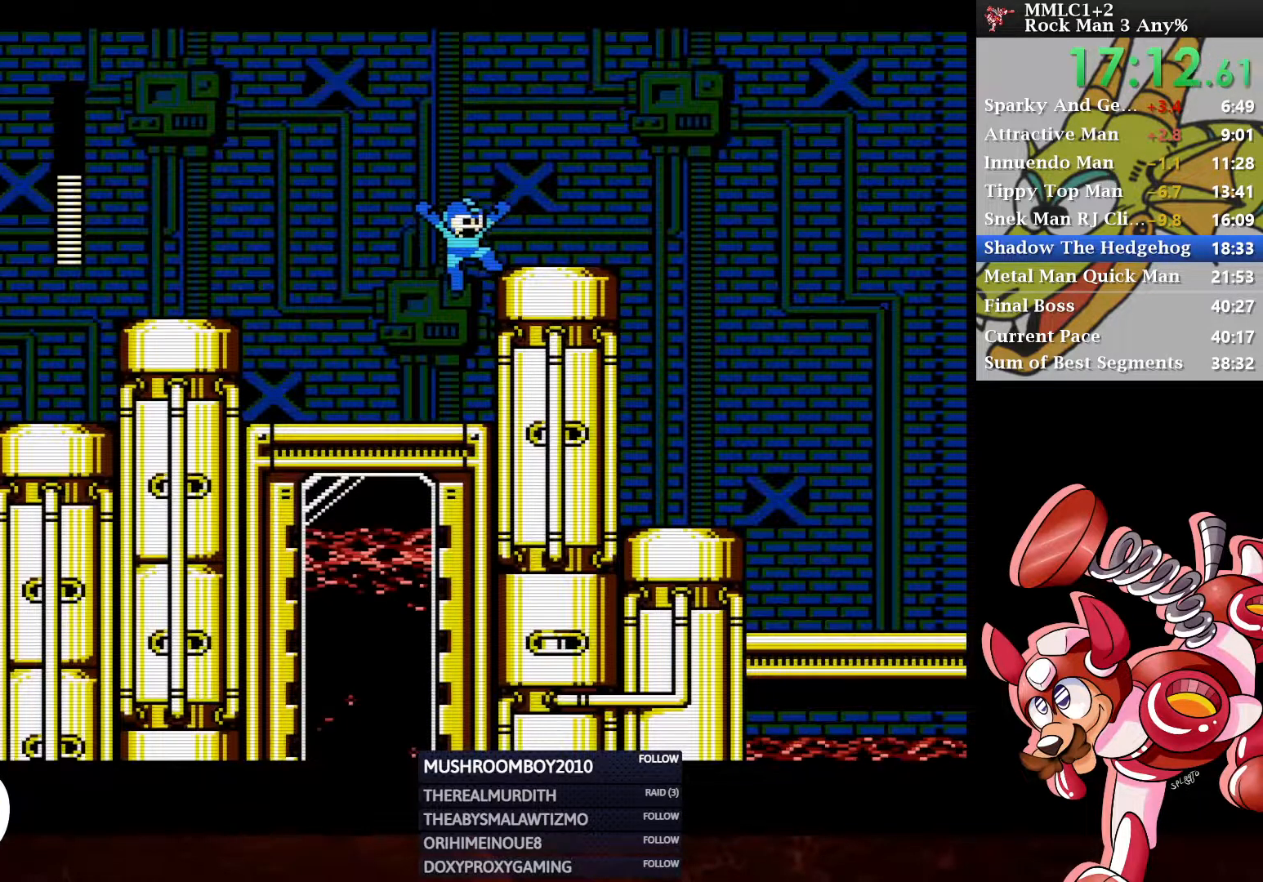
{"buttons": ["A", "DPAD_RIGHT"], "left_stick": "center", "right_stick": "center", "events": [[83, "A", "down"], [267, "A", "up"], [267, "DPAD_DOWN", "up"], [283, "DPAD_RIGHT", "up"], [350, "A", "down"], [467, "DPAD_RIGHT", "down"]]}
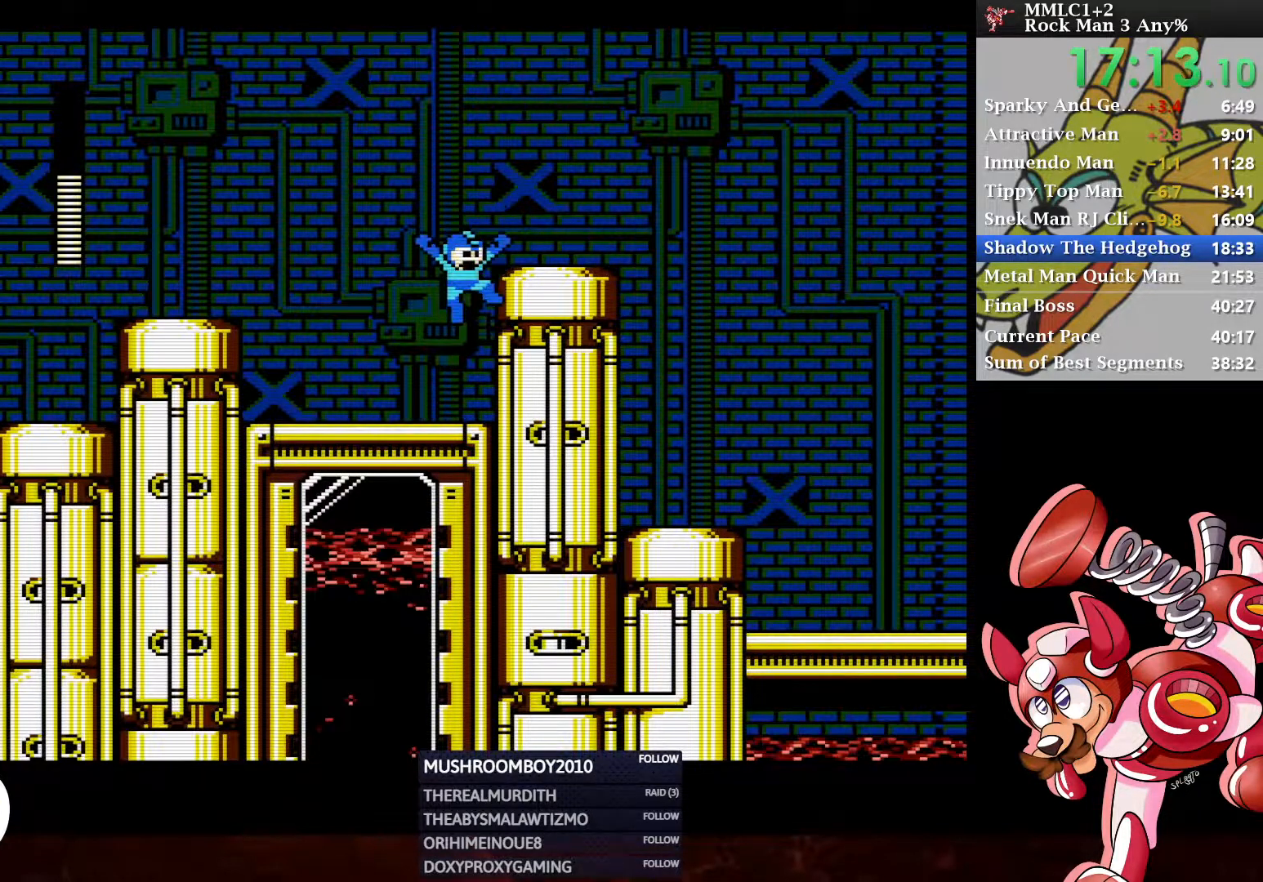
{"buttons": ["DPAD_RIGHT"], "left_stick": "center", "right_stick": "center", "events": [[133, "A", "up"], [133, "DPAD_DOWN", "down"], [267, "A", "down"], [500, "A", "up"], [500, "DPAD_DOWN", "up"]]}
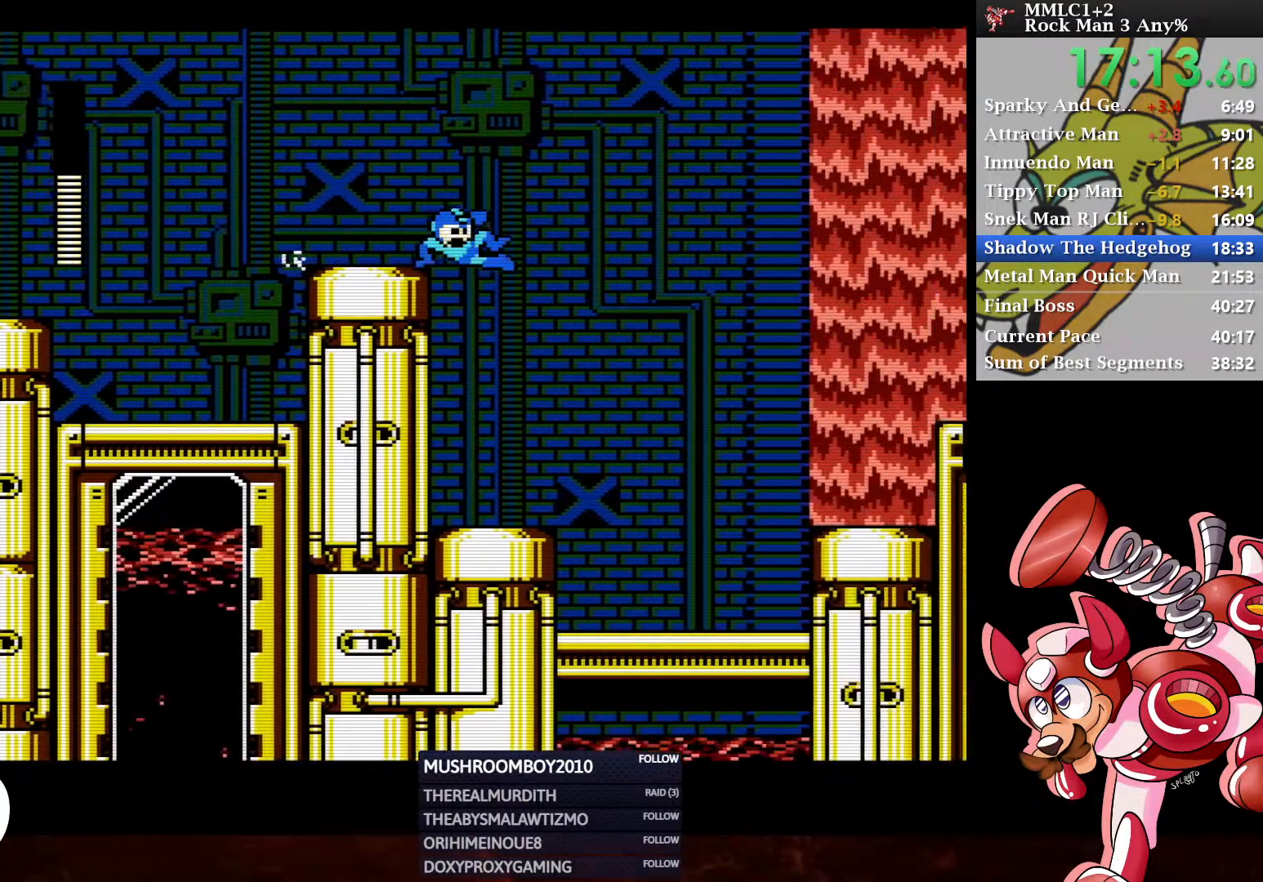
{"buttons": ["Y", "DPAD_RIGHT"], "left_stick": "center", "right_stick": "center", "events": [[333, "Y", "down"]]}
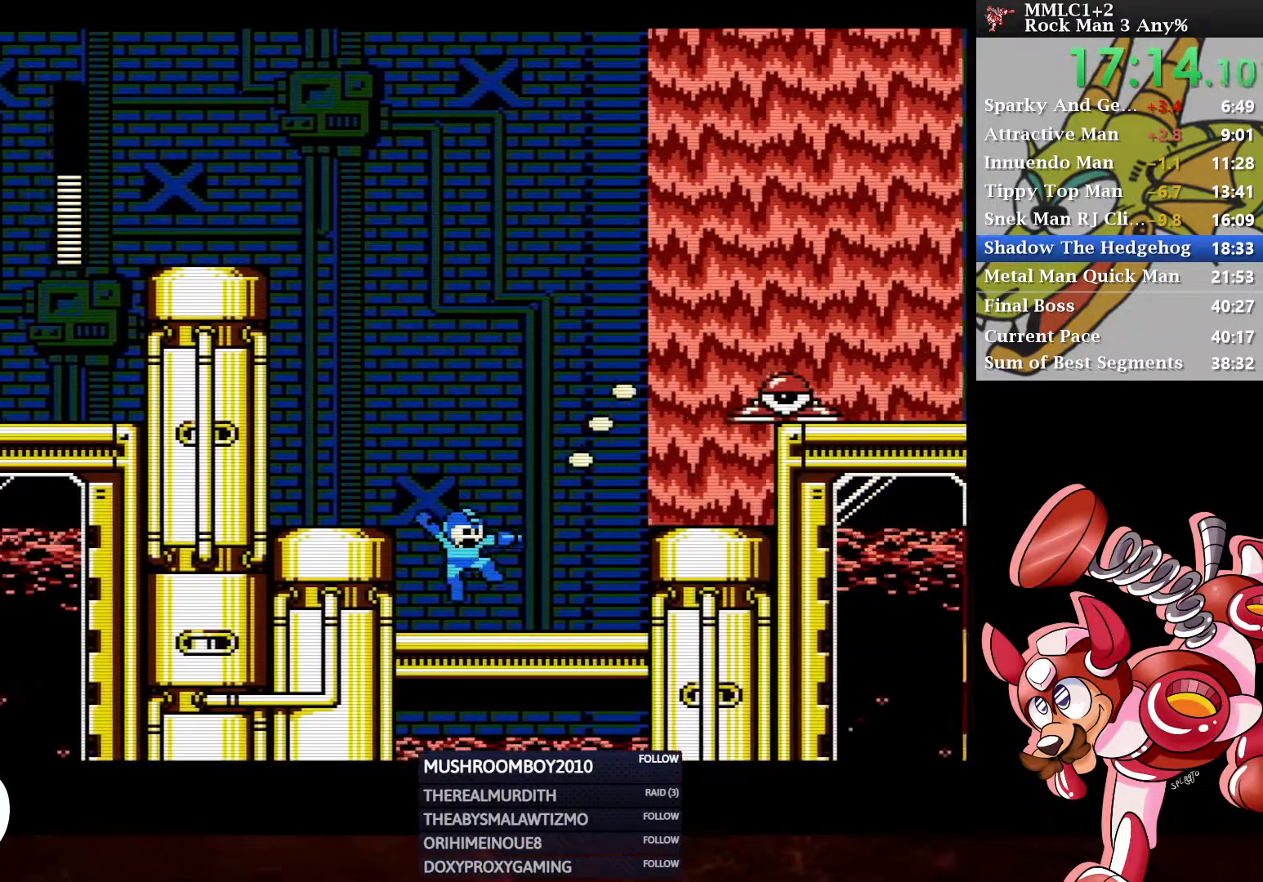
{"buttons": ["A", "Y", "DPAD_RIGHT"], "left_stick": "center", "right_stick": "center", "events": [[100, "Y", "up"], [117, "DPAD_RIGHT", "up"], [133, "DPAD_RIGHT", "down"], [150, "A", "down"], [317, "Y", "down"]]}
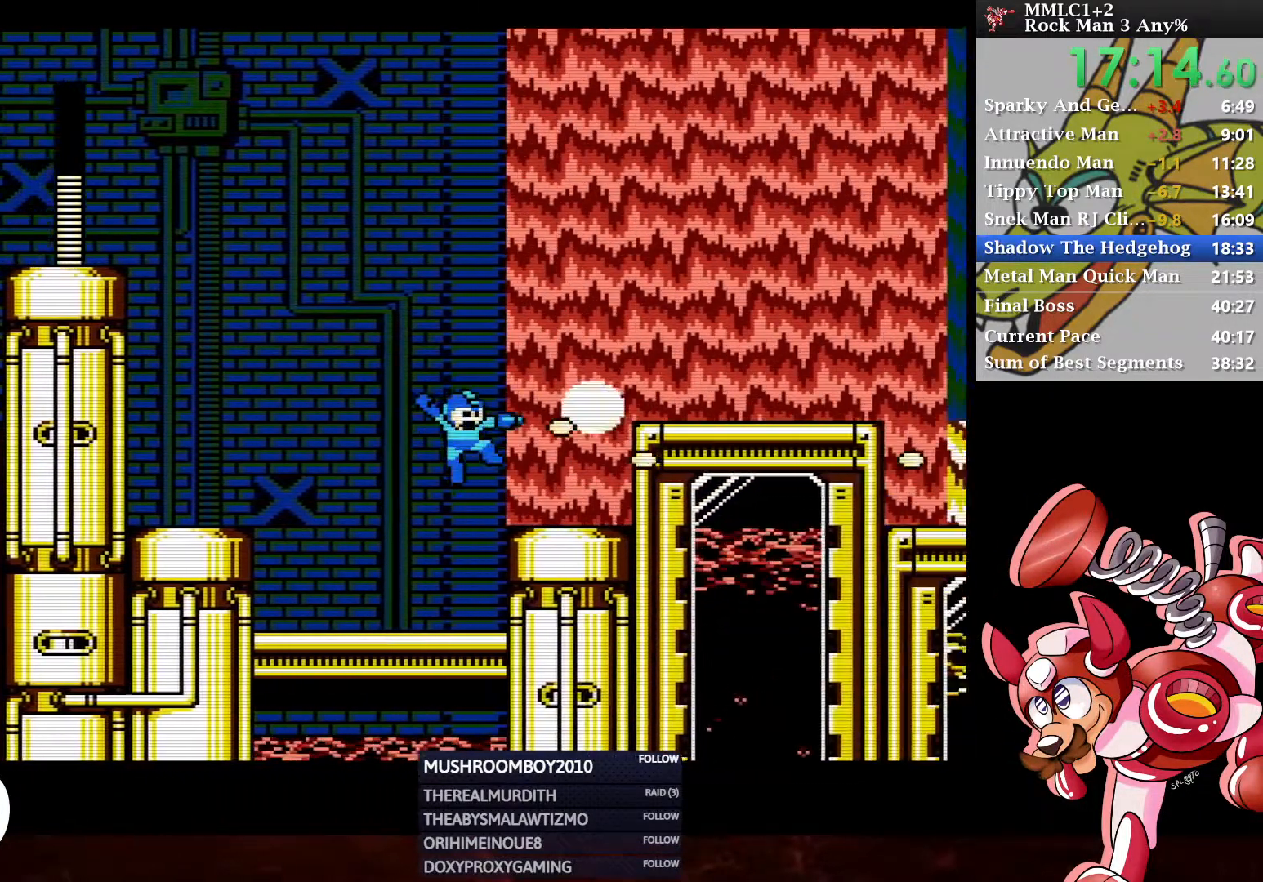
{"buttons": ["DPAD_RIGHT"], "left_stick": "center", "right_stick": "center", "events": [[50, "A", "up"], [133, "Y", "up"], [250, "A", "down"], [450, "A", "up"]]}
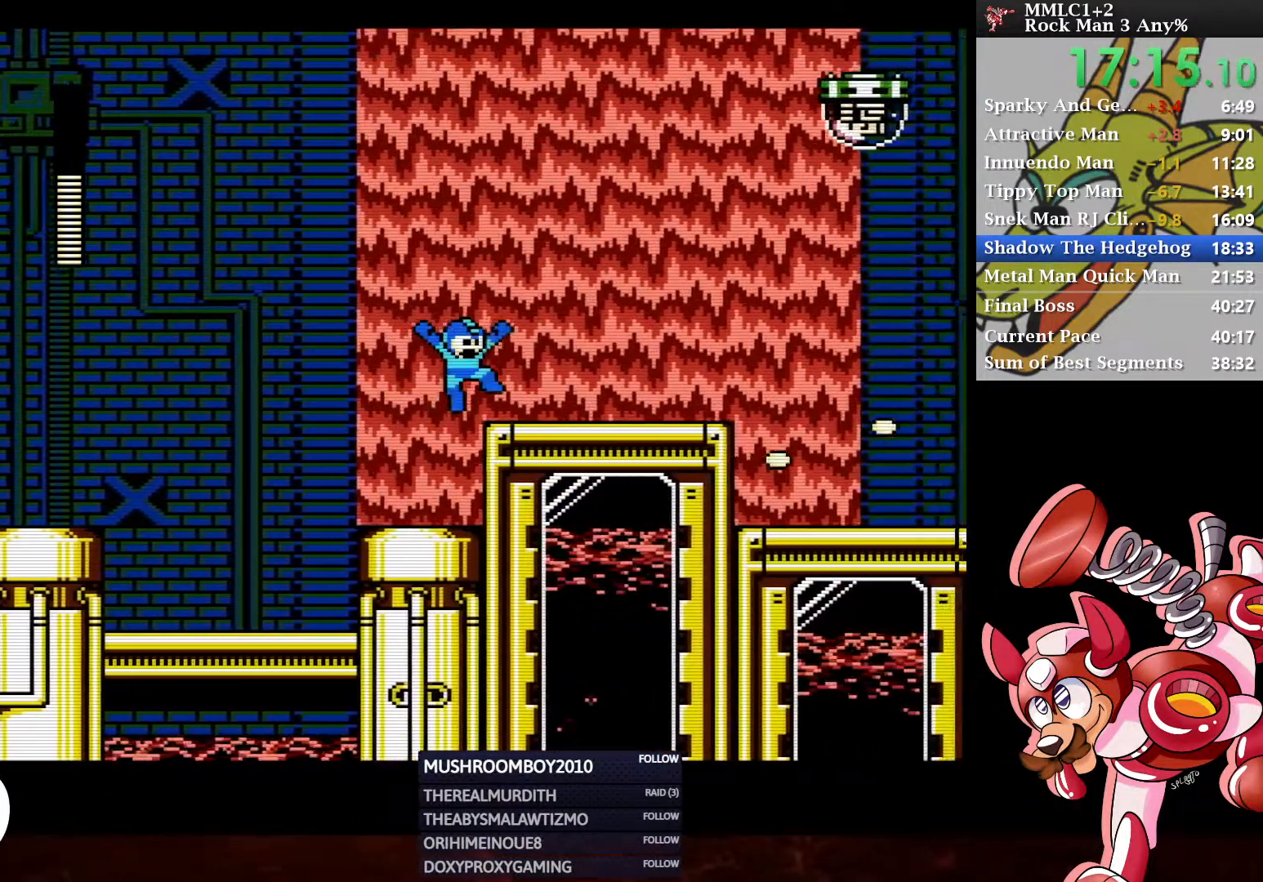
{"buttons": ["DPAD_RIGHT"], "left_stick": "center", "right_stick": "center", "events": [[83, "Y", "down"], [233, "DPAD_DOWN", "down"], [233, "Y", "up"], [317, "A", "down"], [467, "A", "up"], [467, "DPAD_DOWN", "up"]]}
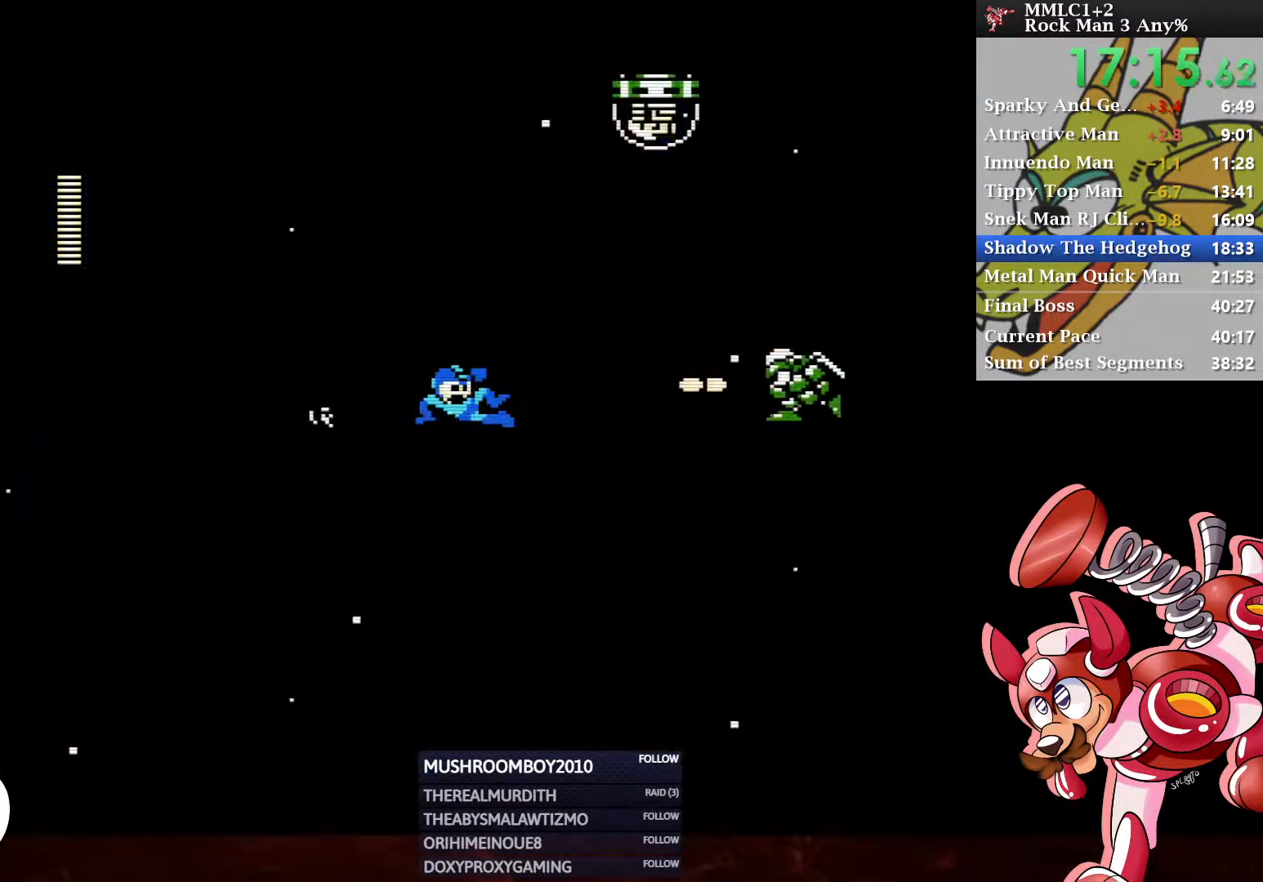
{"buttons": ["A"], "left_stick": "center", "right_stick": "center", "events": [[383, "DPAD_RIGHT", "up"], [483, "A", "down"]]}
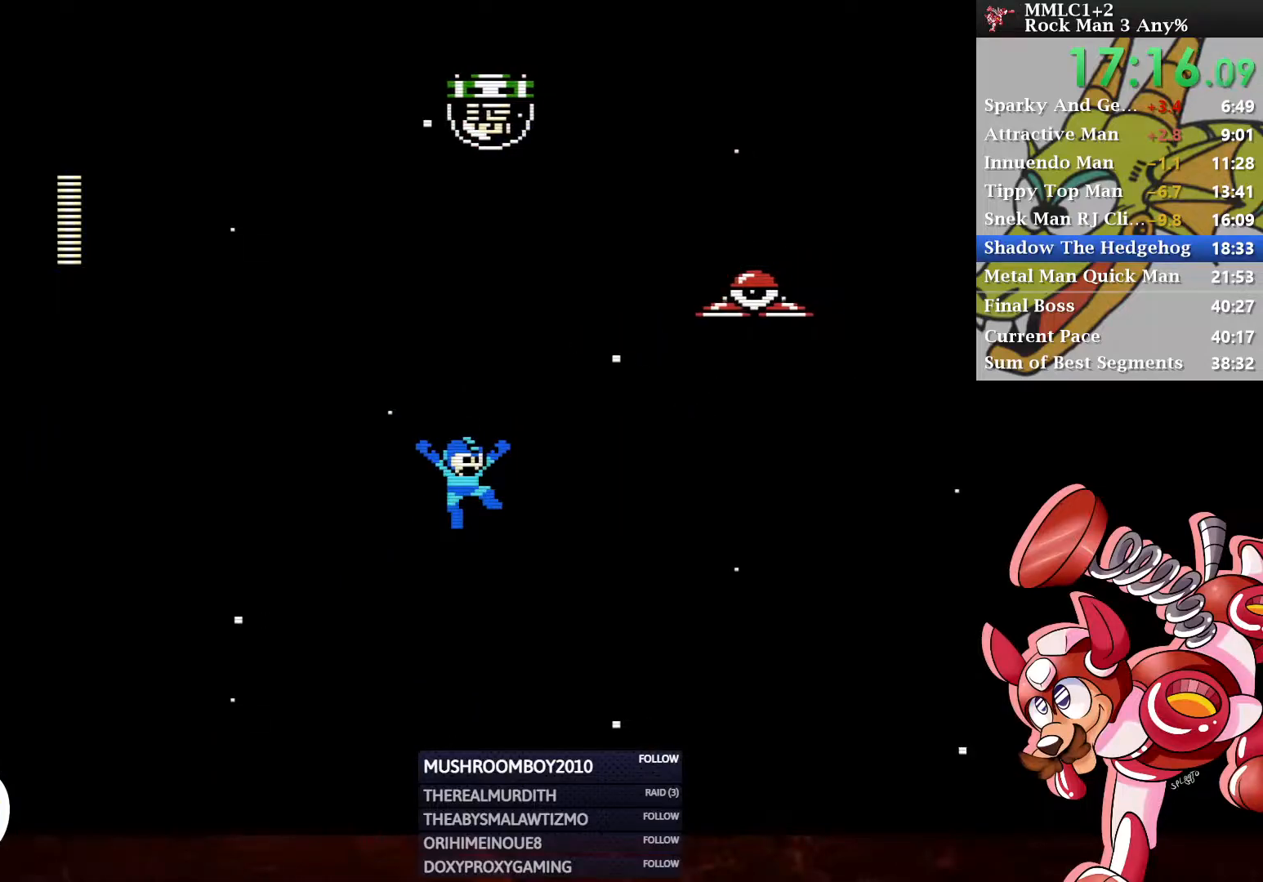
{"buttons": ["A", "Y", "DPAD_RIGHT"], "left_stick": "center", "right_stick": "center", "events": [[33, "DPAD_RIGHT", "down"], [133, "Y", "down"]]}
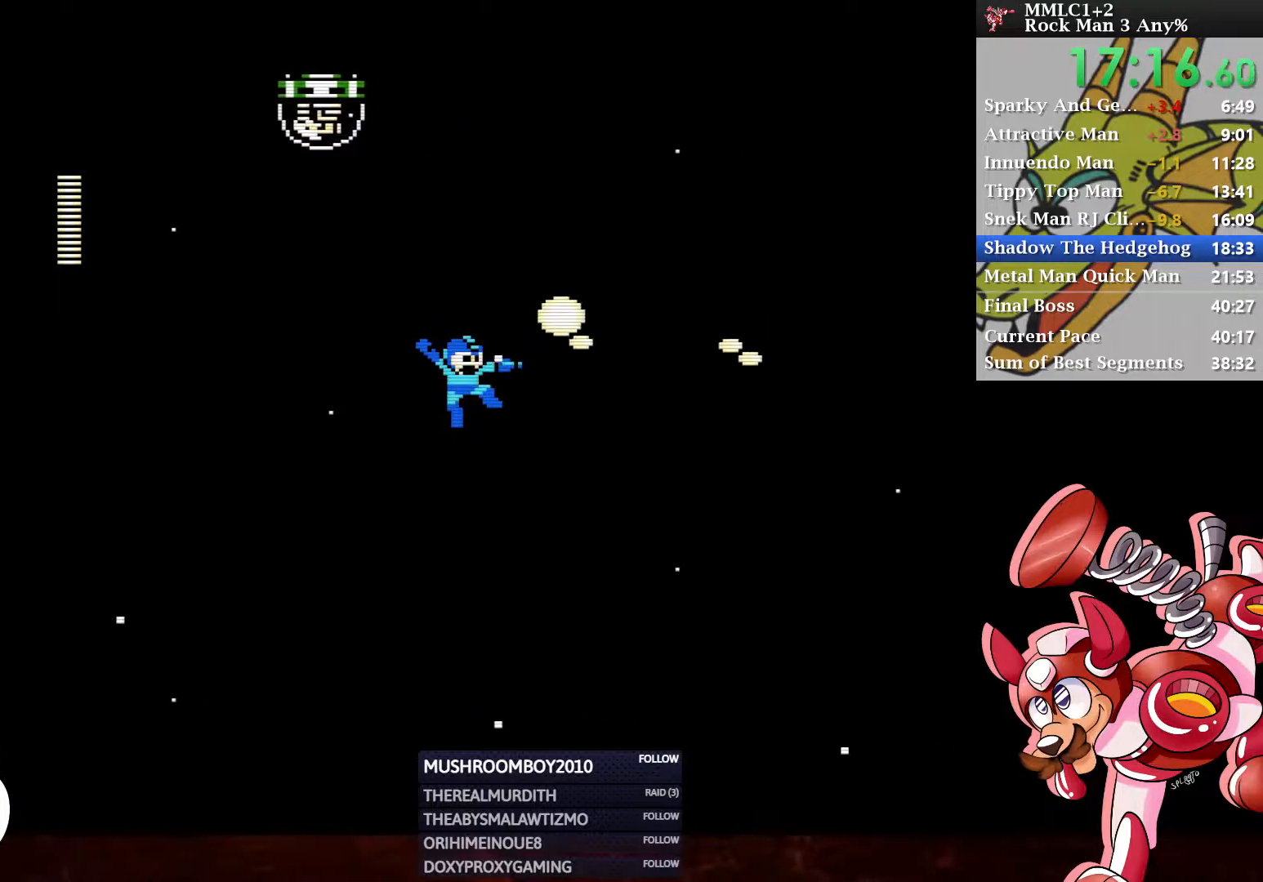
{"buttons": ["DPAD_DOWN", "DPAD_RIGHT"], "left_stick": "center", "right_stick": "center", "events": [[17, "A", "up"], [67, "Y", "up"], [83, "DPAD_RIGHT", "up"], [133, "DPAD_RIGHT", "down"], [167, "A", "down"], [333, "A", "up"], [450, "DPAD_DOWN", "down"]]}
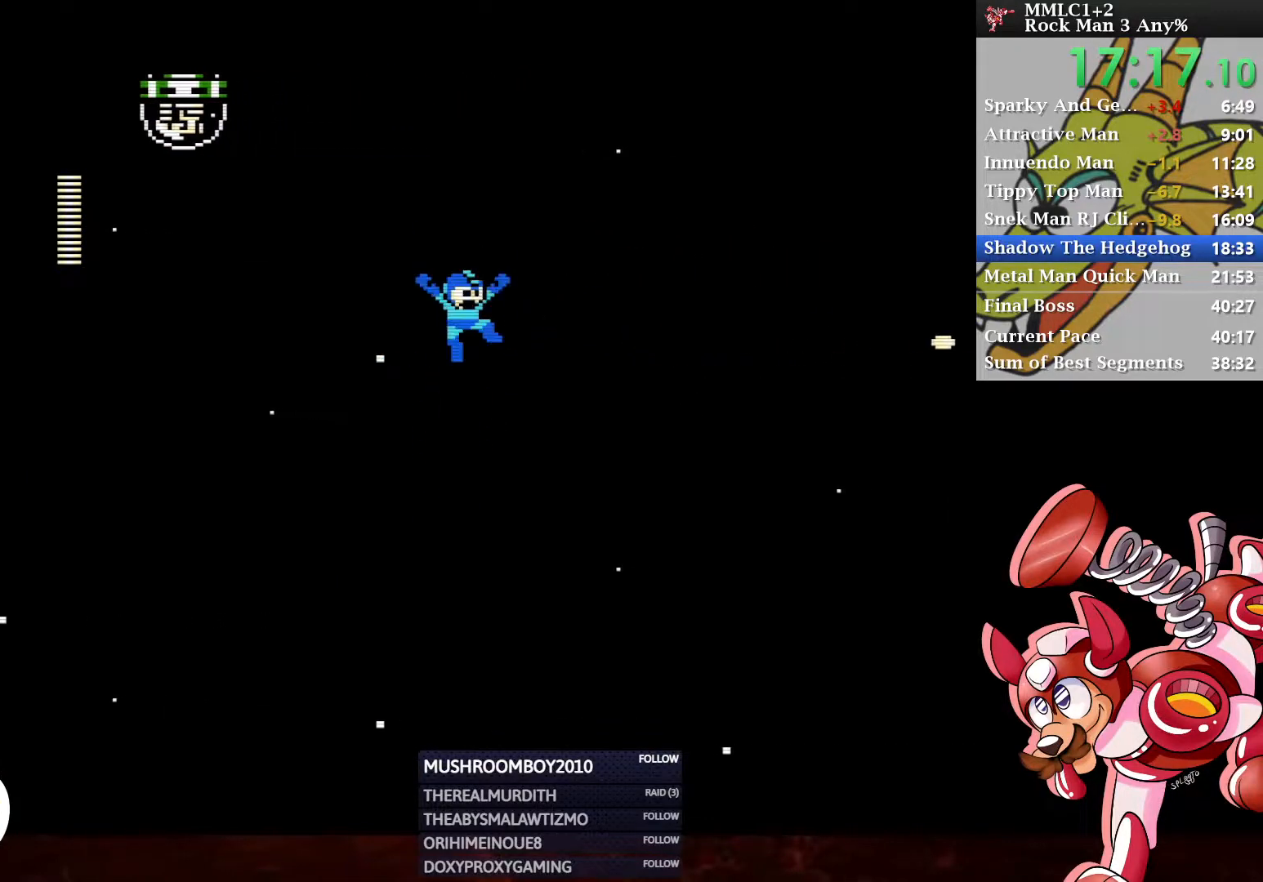
{"buttons": ["A", "DPAD_RIGHT"], "left_stick": "center", "right_stick": "center", "events": [[83, "A", "down"], [83, "DPAD_RIGHT", "up"], [100, "DPAD_RIGHT", "down"], [283, "DPAD_DOWN", "up"], [300, "A", "up"], [350, "A", "down"]]}